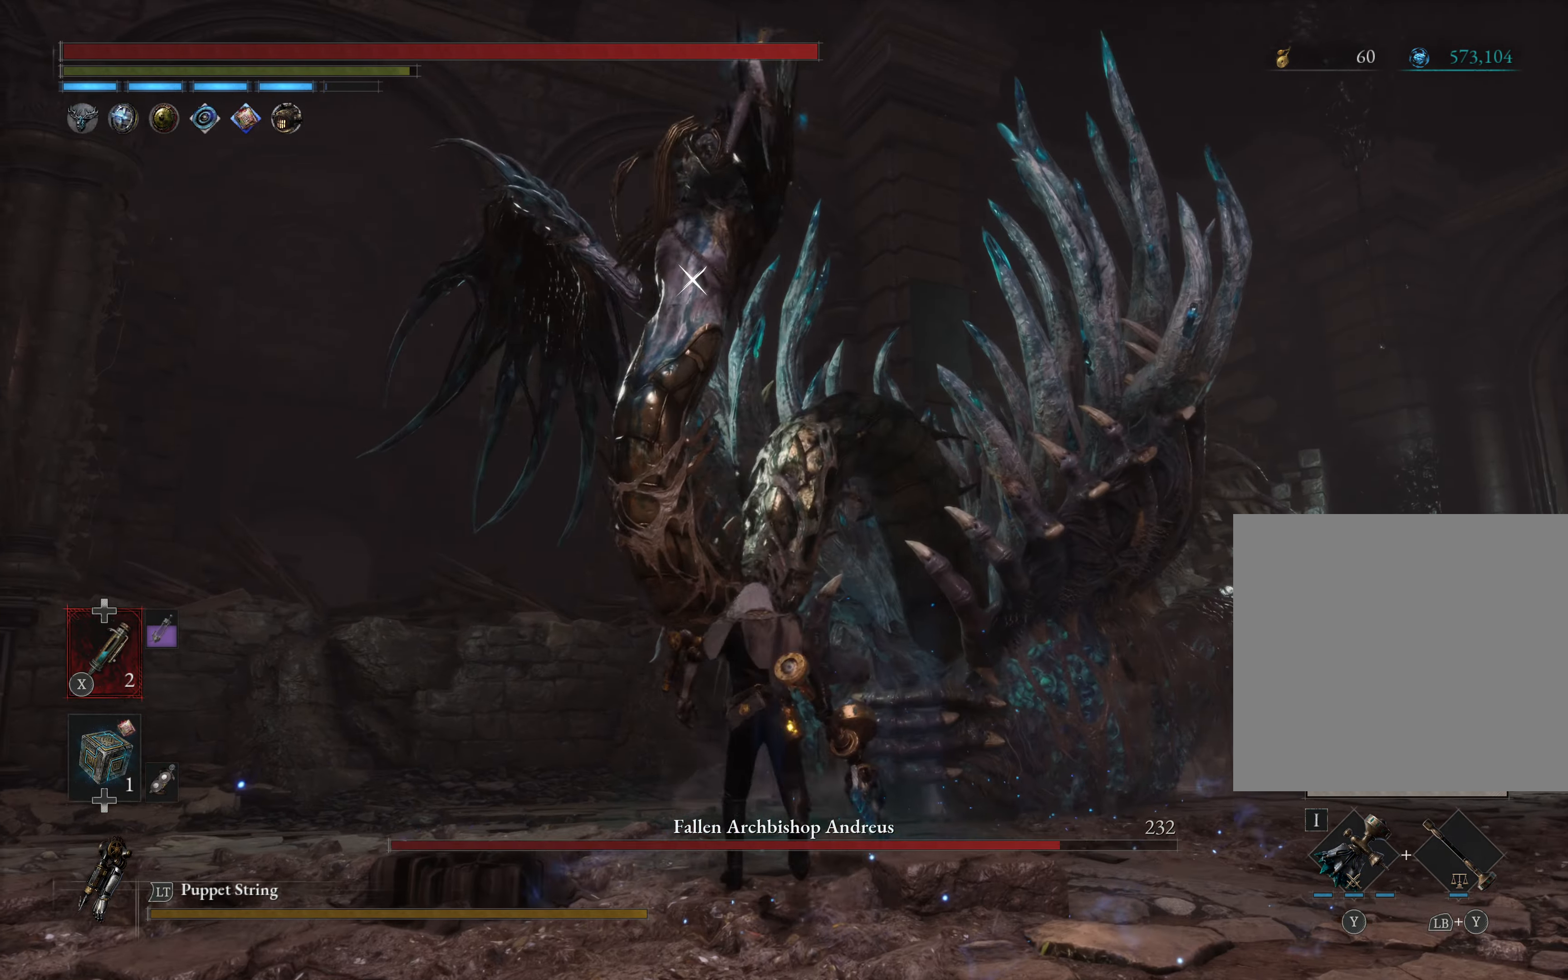
Gameplay with a controller (Xbox layout); each line is a JSON object with the inputs held at the frame after it. "events" lists button and stick changes between this image and that frame as [ms after this image, input, new state], when the widget could be followed in between.
{"buttons": [], "left_stick": "up-right", "right_stick": "center", "events": [[50, "B", "up"], [67, "Y", "up"], [417, "left_stick", "up-right"]]}
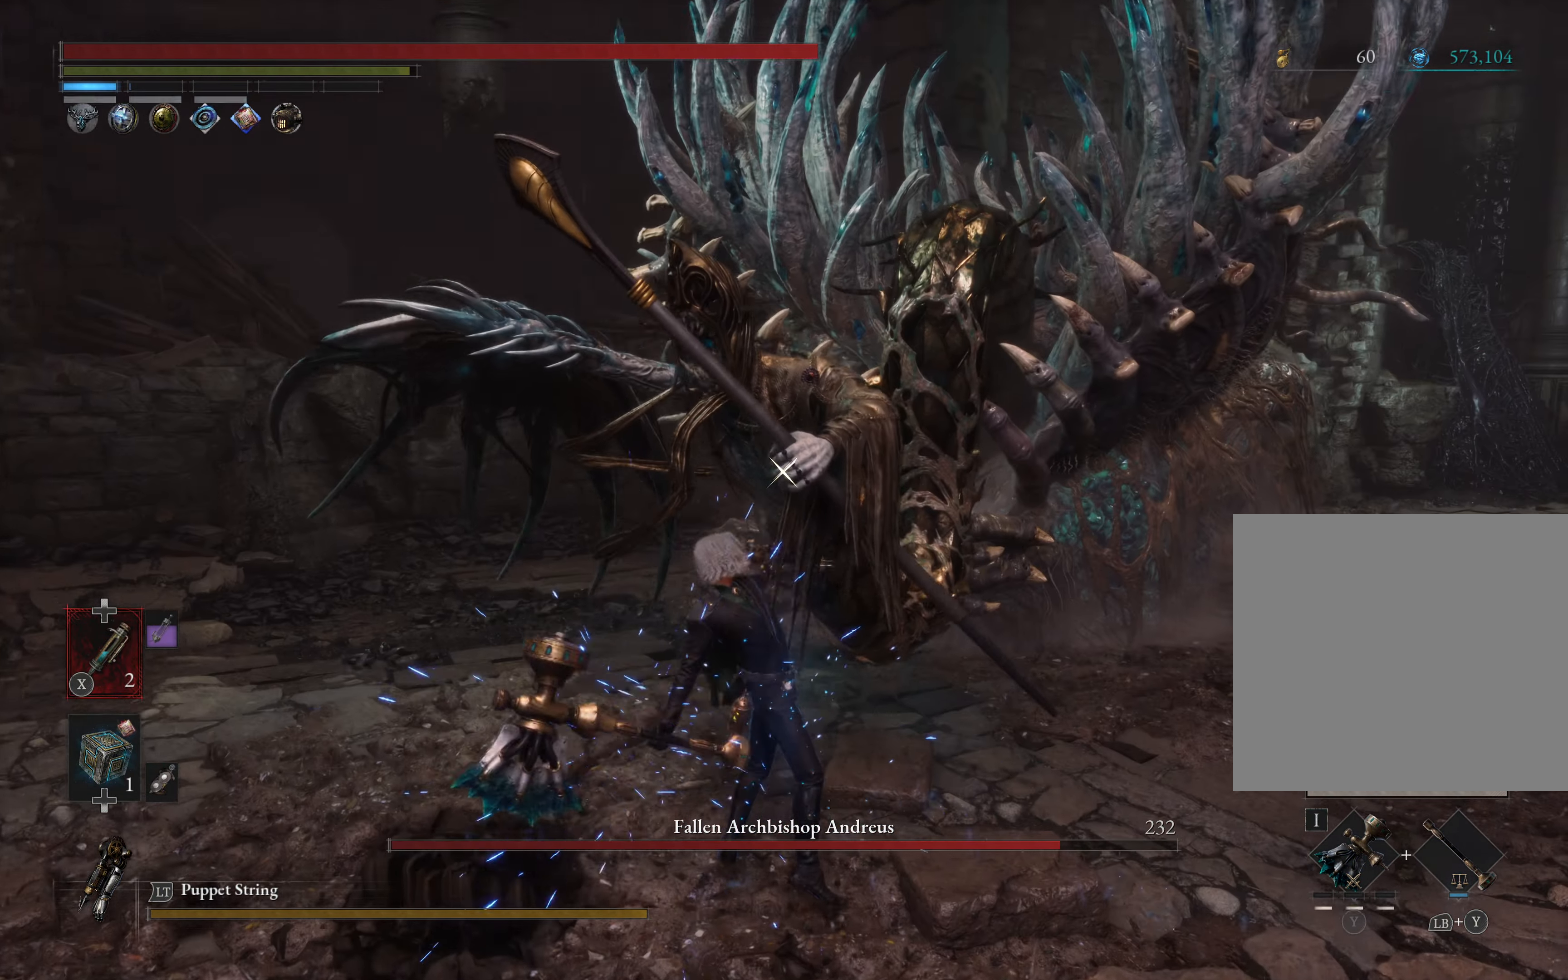
{"buttons": [], "left_stick": "center", "right_stick": "center", "events": [[434, "left_stick", "center"]]}
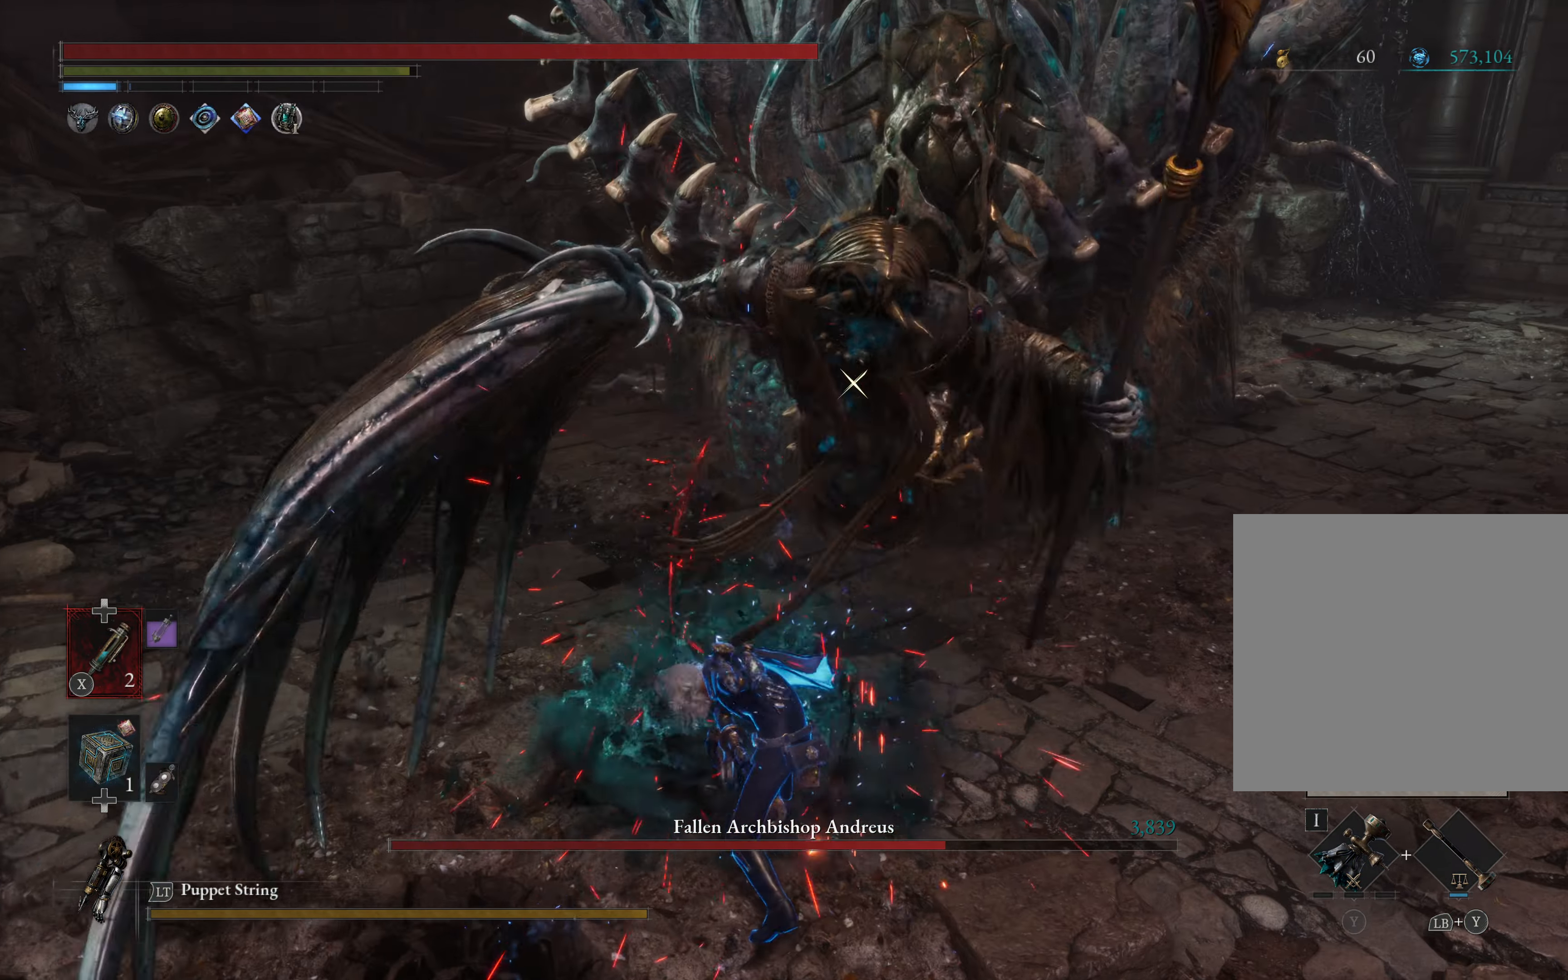
{"buttons": ["L1"], "left_stick": "down", "right_stick": "center", "events": [[317, "left_stick", "down"], [400, "L1", "down"]]}
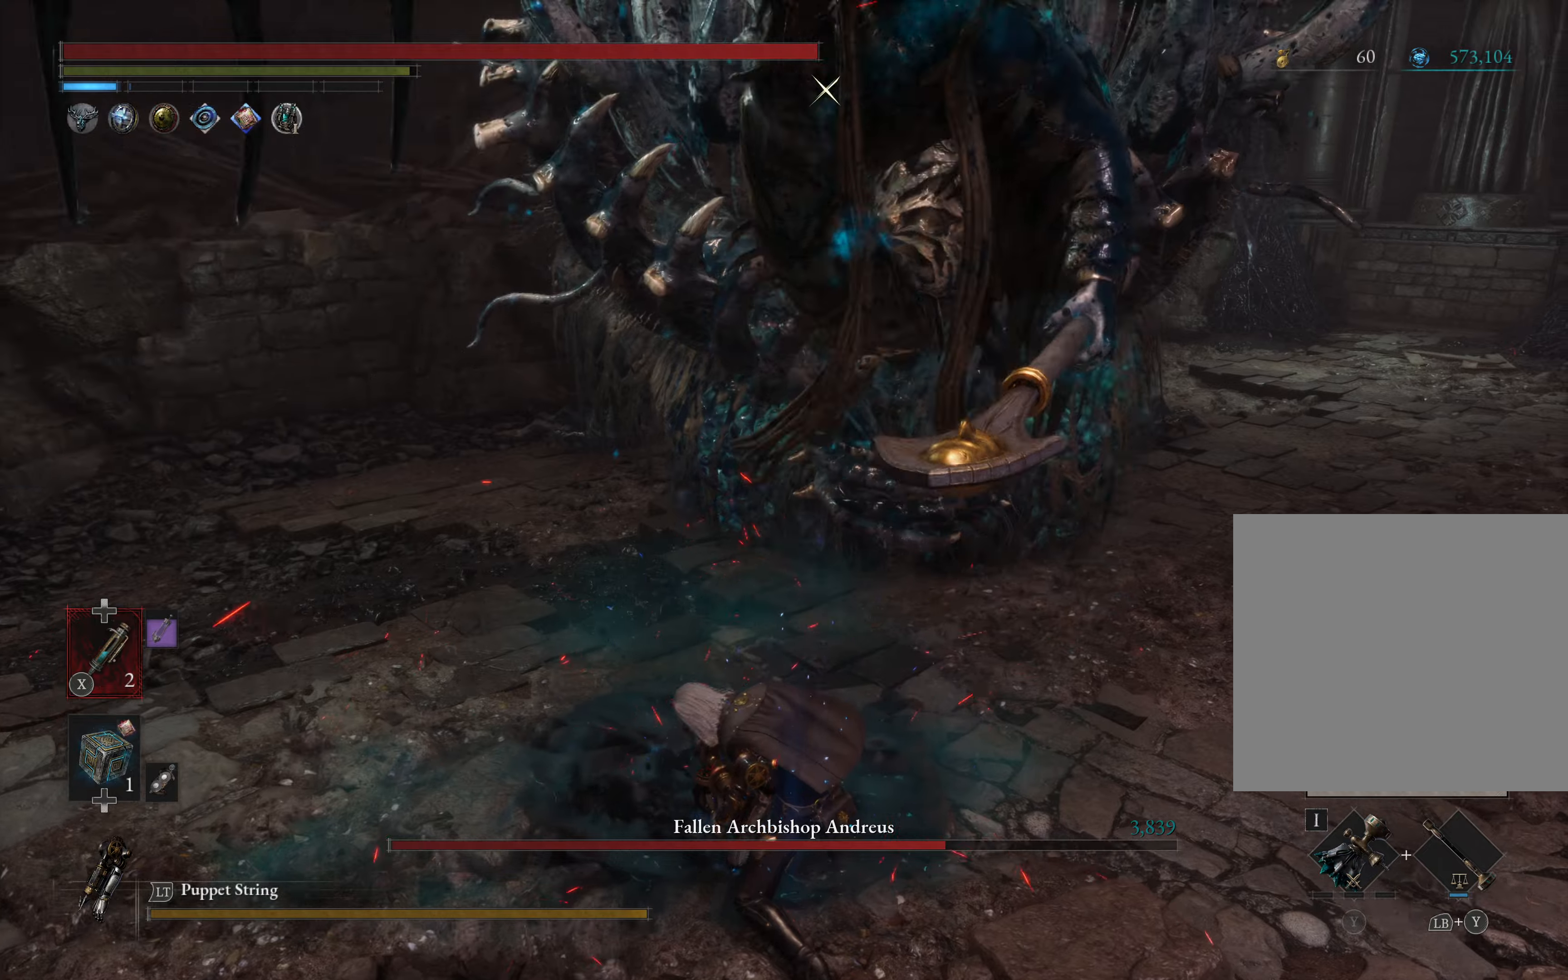
{"buttons": [], "left_stick": "down", "right_stick": "center", "events": [[433, "L1", "up"]]}
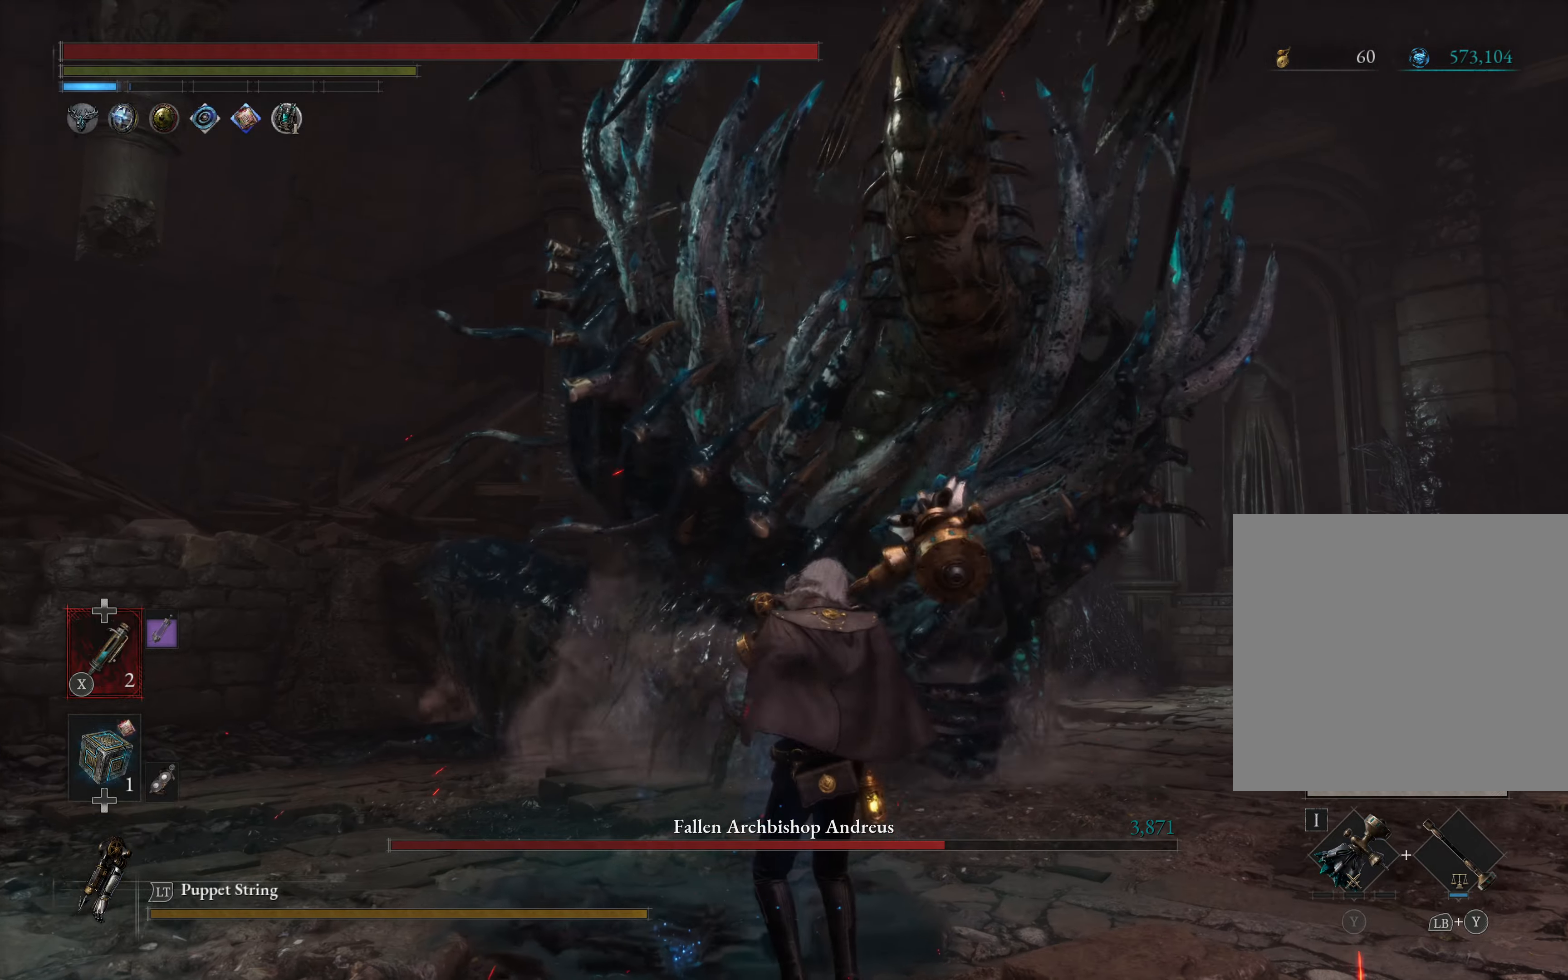
{"buttons": [], "left_stick": "down-left", "right_stick": "center", "events": [[333, "left_stick", "right"], [433, "left_stick", "up"], [500, "left_stick", "down-left"]]}
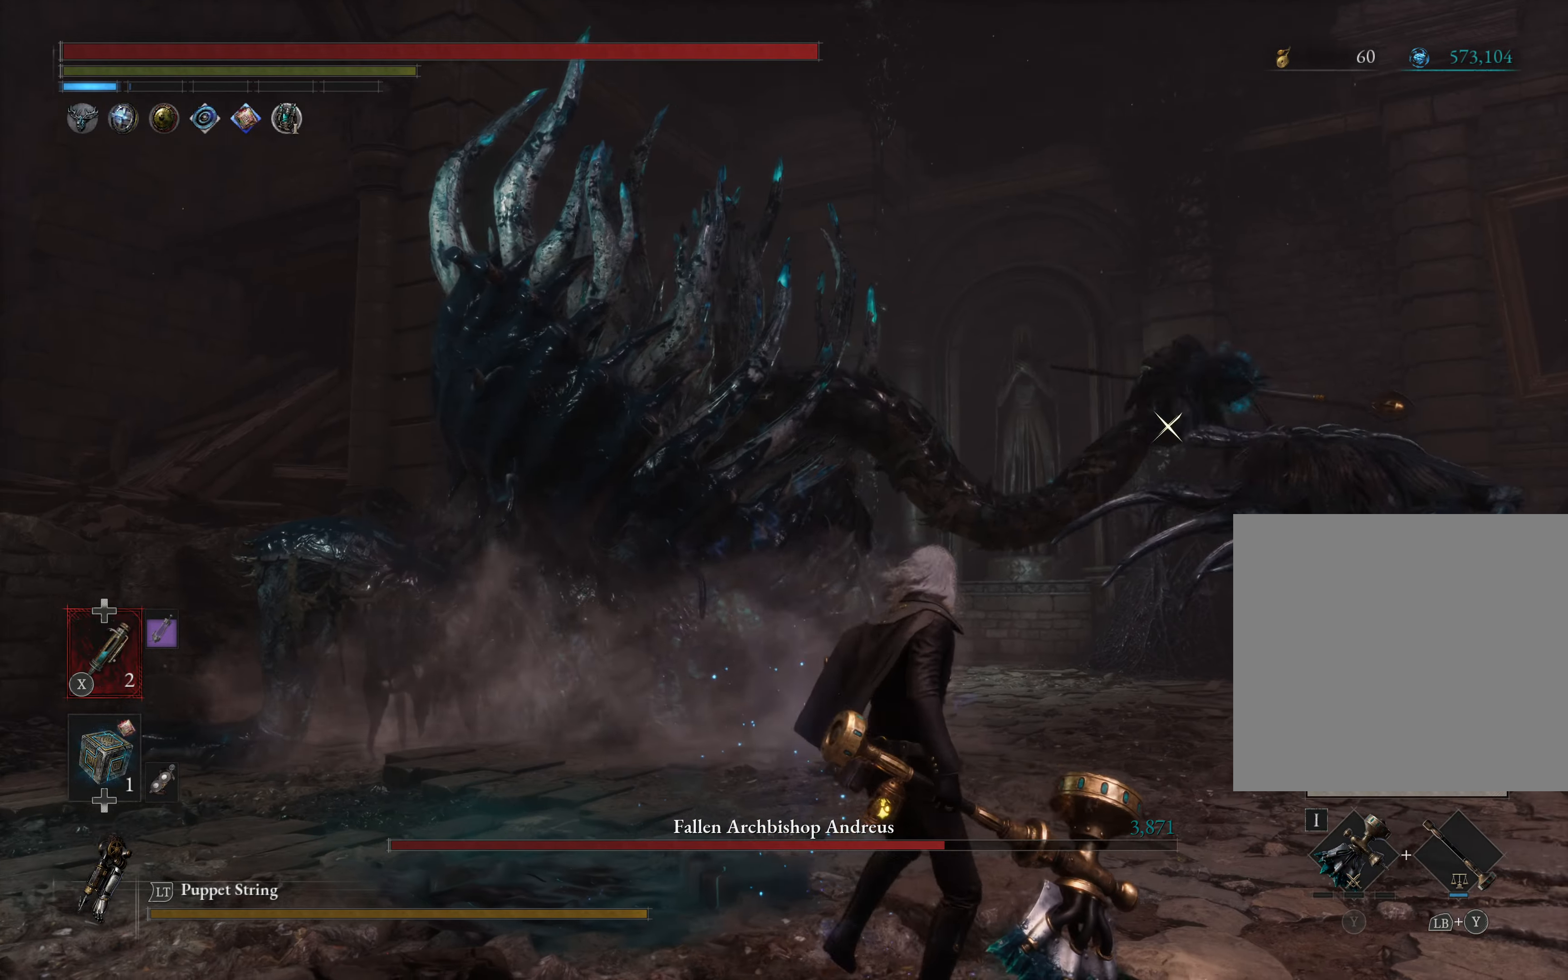
{"buttons": [], "left_stick": "up-right", "right_stick": "center", "events": [[133, "left_stick", "center"], [383, "left_stick", "up-right"]]}
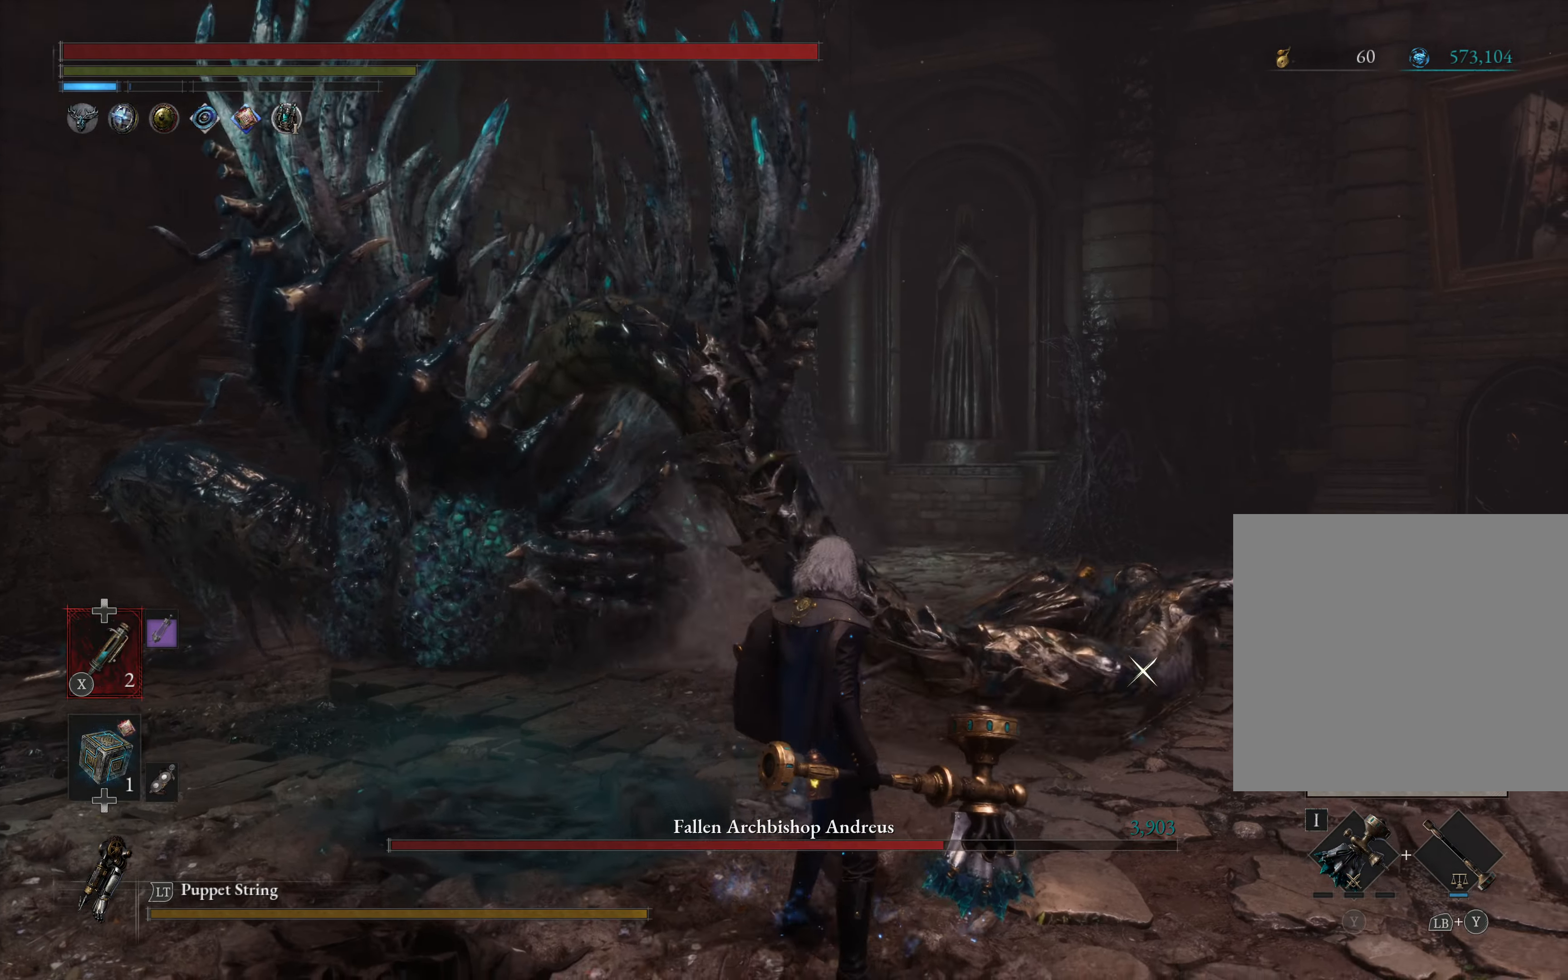
{"buttons": ["X"], "left_stick": "right", "right_stick": "center", "events": [[33, "L1", "down"], [416, "L1", "up"], [450, "left_stick", "right"], [466, "X", "down"]]}
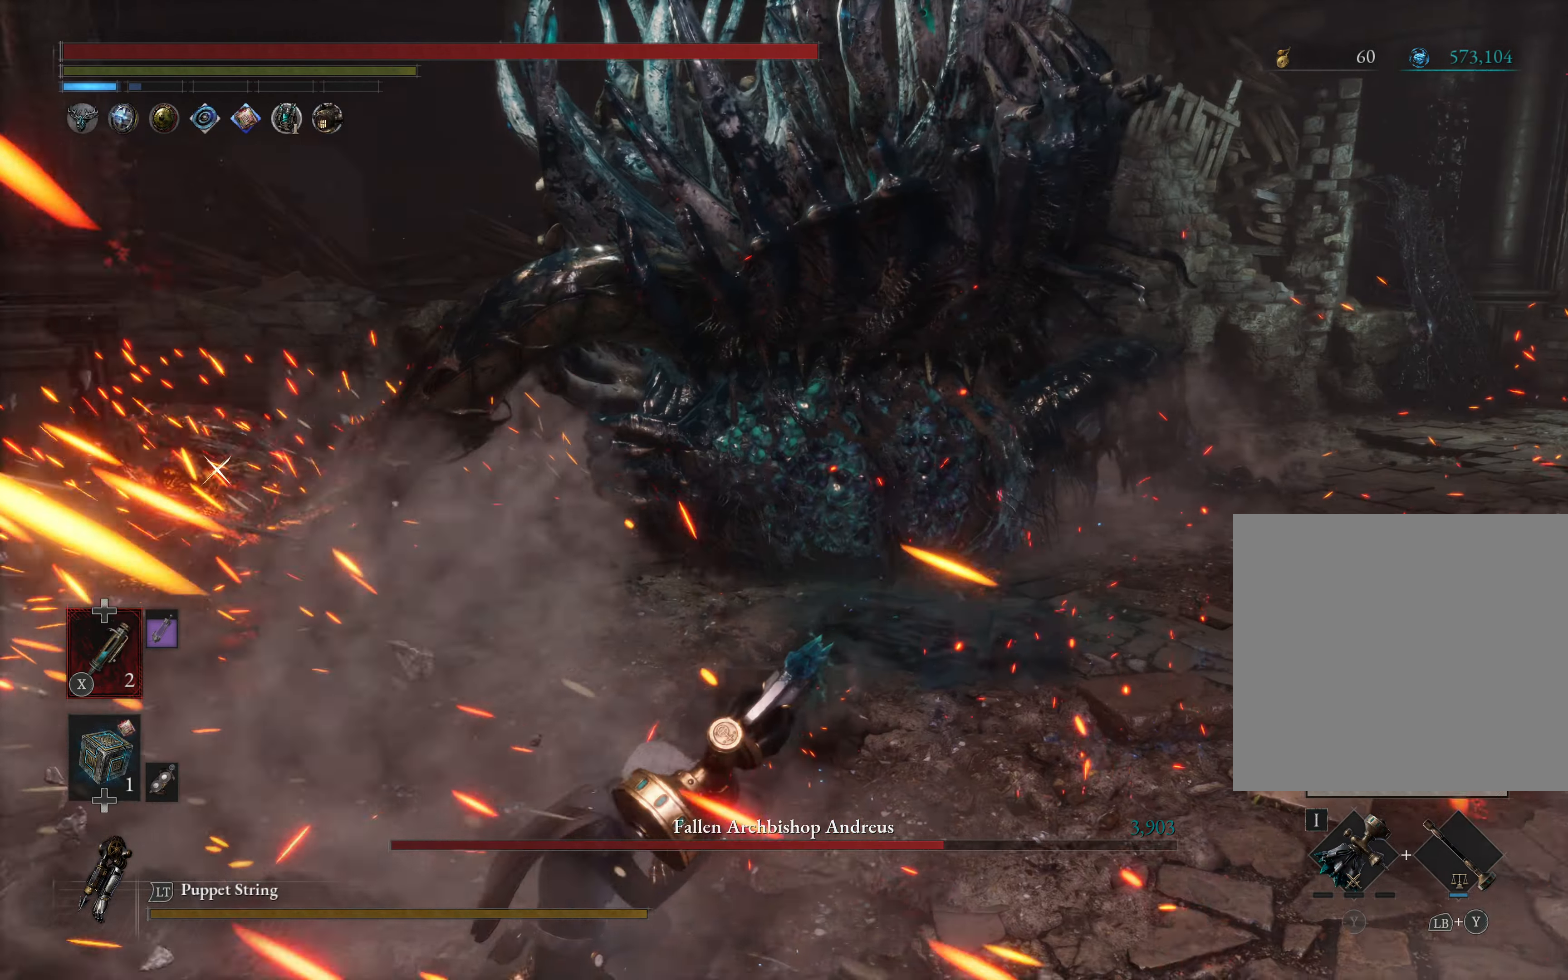
{"buttons": [], "left_stick": "down-right", "right_stick": "center", "events": [[50, "X", "up"], [66, "left_stick", "down-right"], [116, "X", "down"], [166, "X", "up"]]}
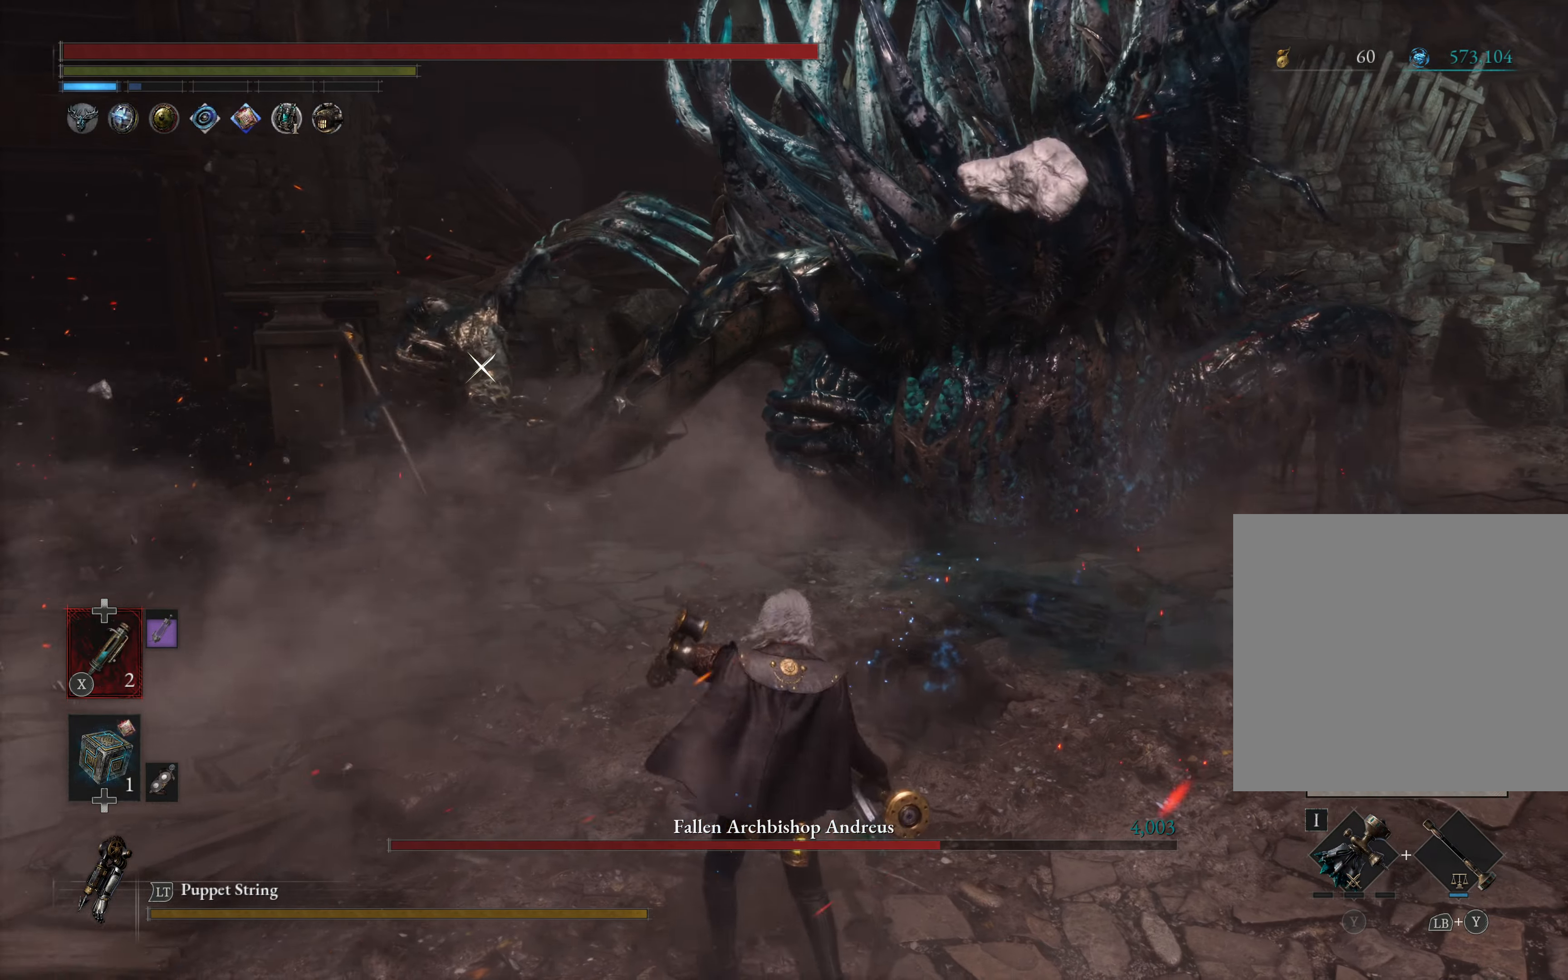
{"buttons": [], "left_stick": "down-right", "right_stick": "center", "events": []}
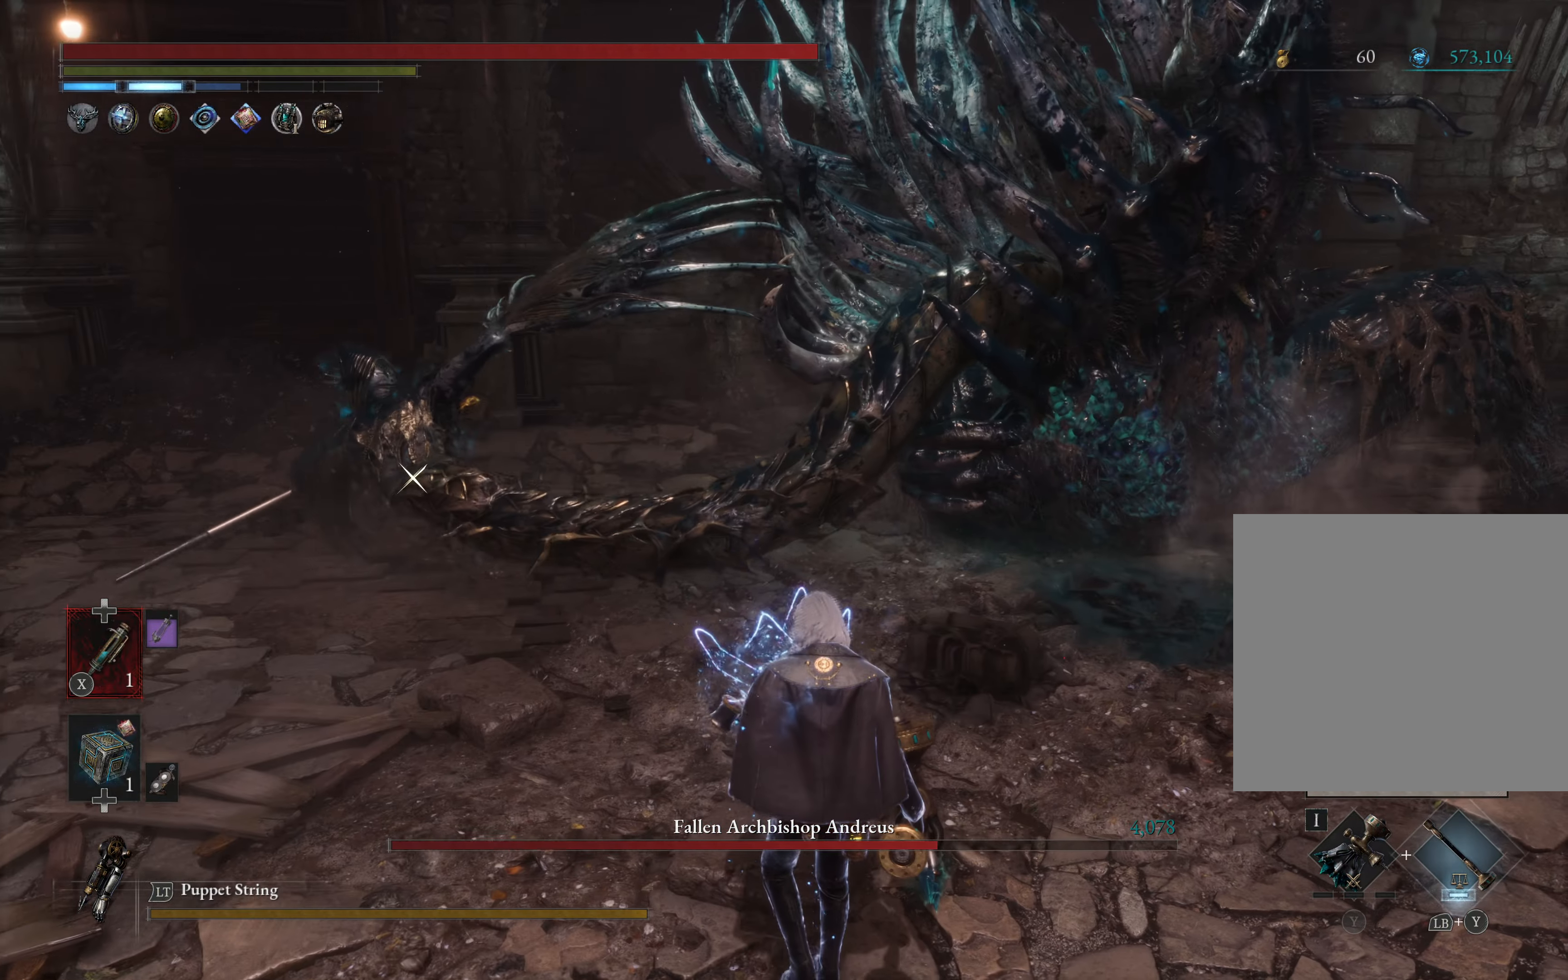
{"buttons": ["B"], "left_stick": "up-right", "right_stick": "center", "events": [[50, "left_stick", "up"], [66, "L1", "down"], [116, "L3", "down"], [316, "B", "down"], [316, "L1", "up"], [316, "L3", "up"], [500, "left_stick", "up-right"]]}
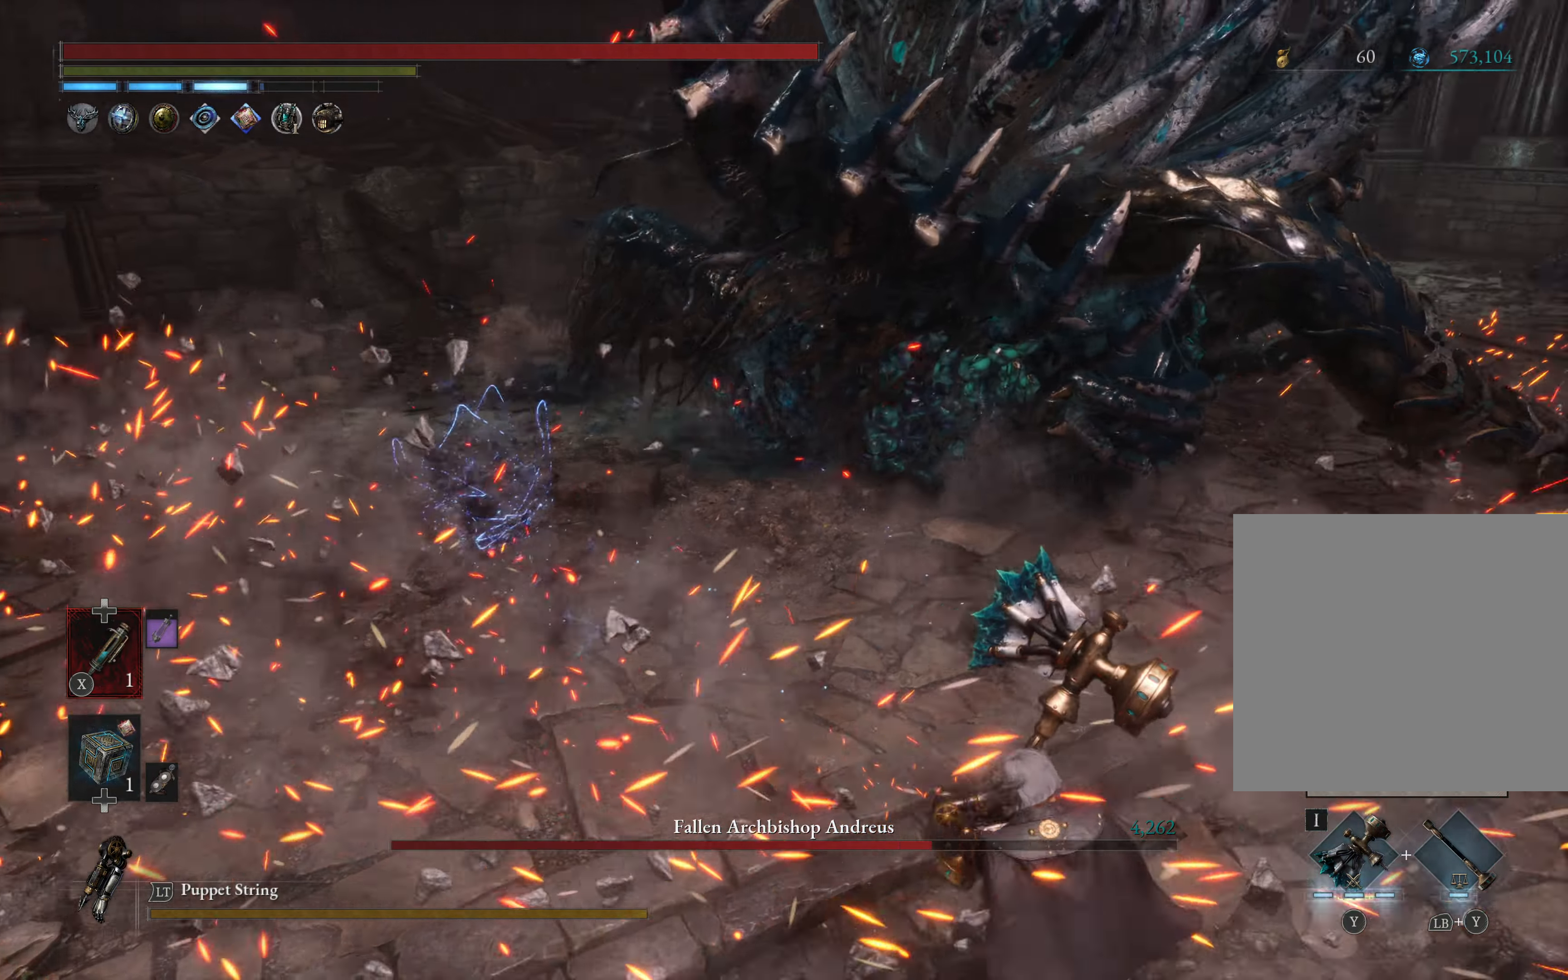
{"buttons": ["B"], "left_stick": "up", "right_stick": "center", "events": [[283, "left_stick", "up"]]}
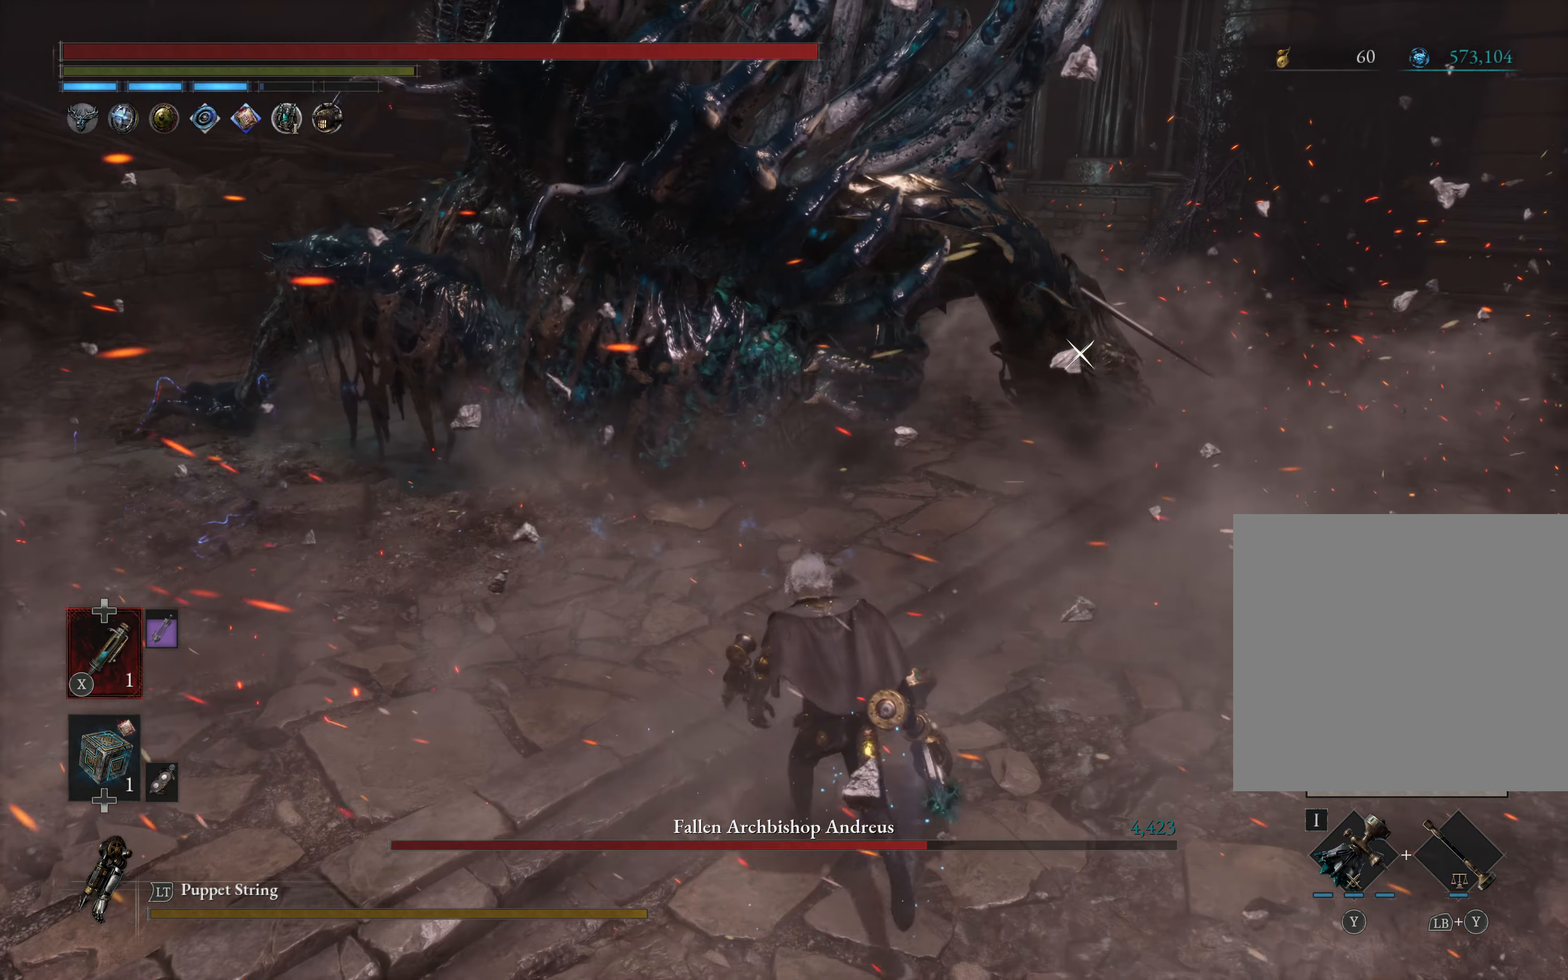
{"buttons": [], "left_stick": "up", "right_stick": "center", "events": [[316, "B", "up"]]}
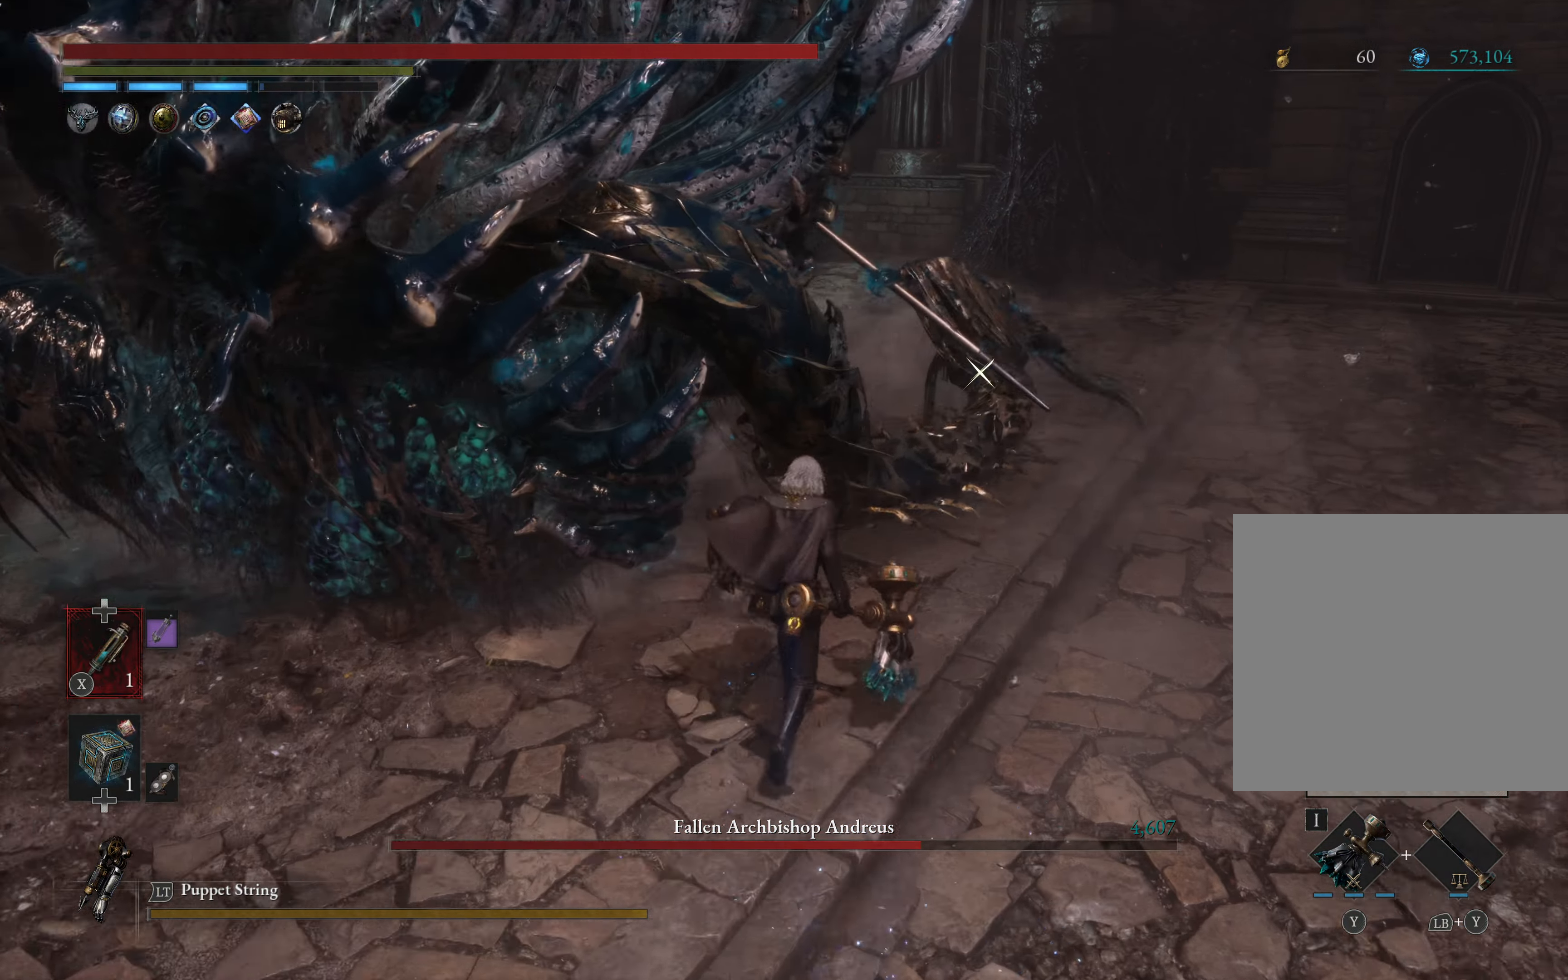
{"buttons": [], "left_stick": "center", "right_stick": "center", "events": [[33, "Y", "down"], [133, "Y", "up"], [283, "left_stick", "center"]]}
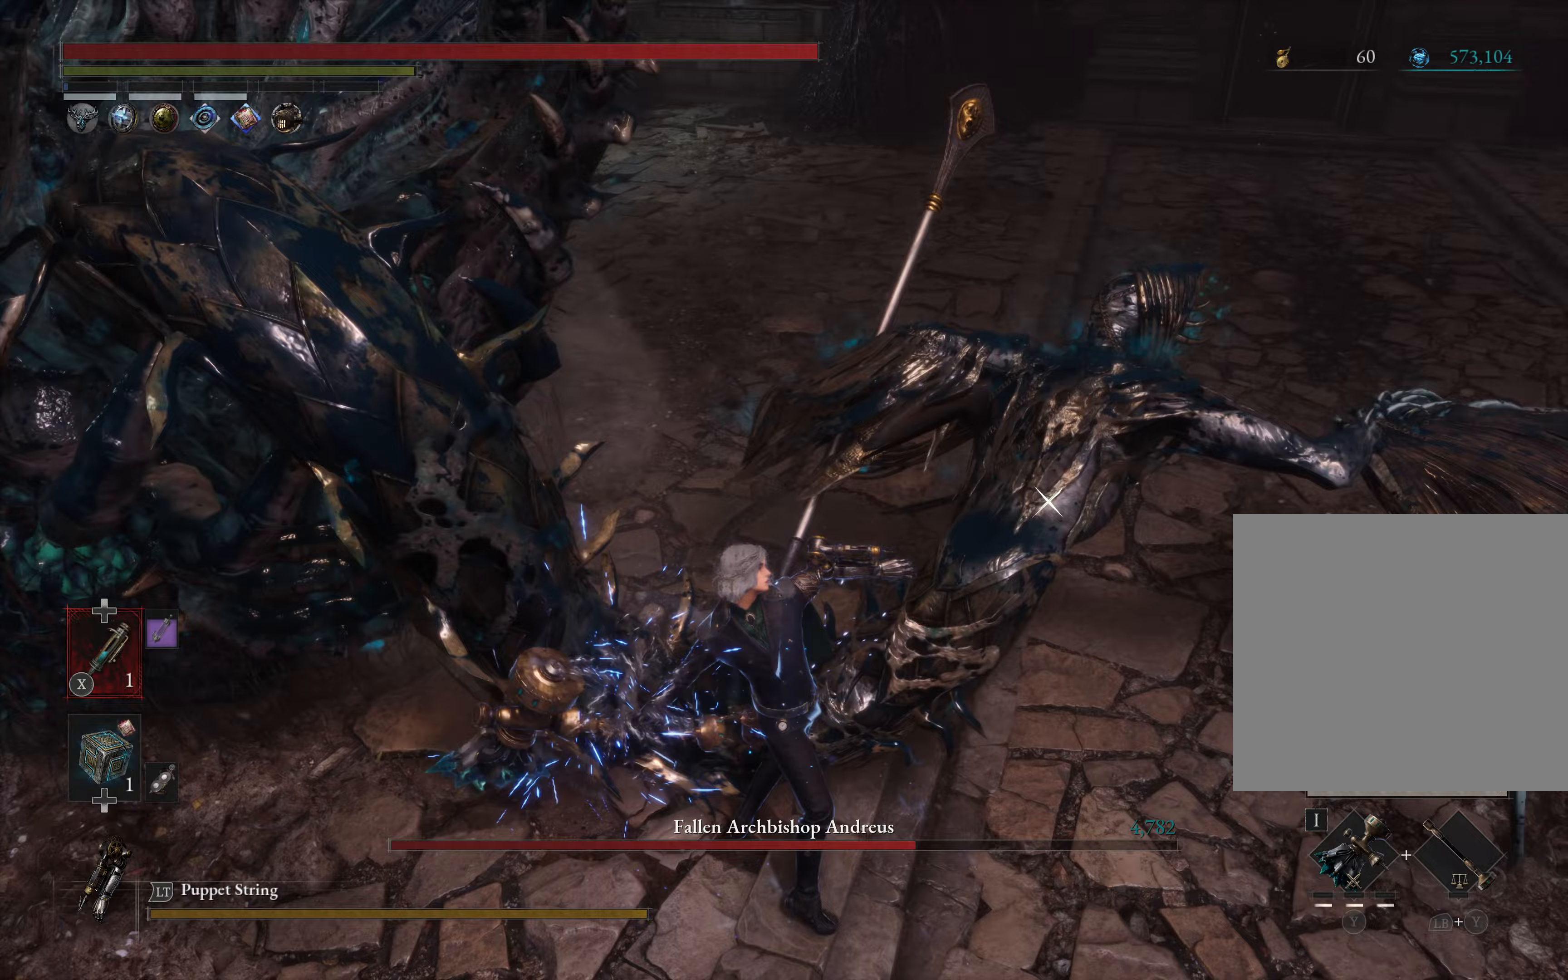
{"buttons": [], "left_stick": "center", "right_stick": "center", "events": []}
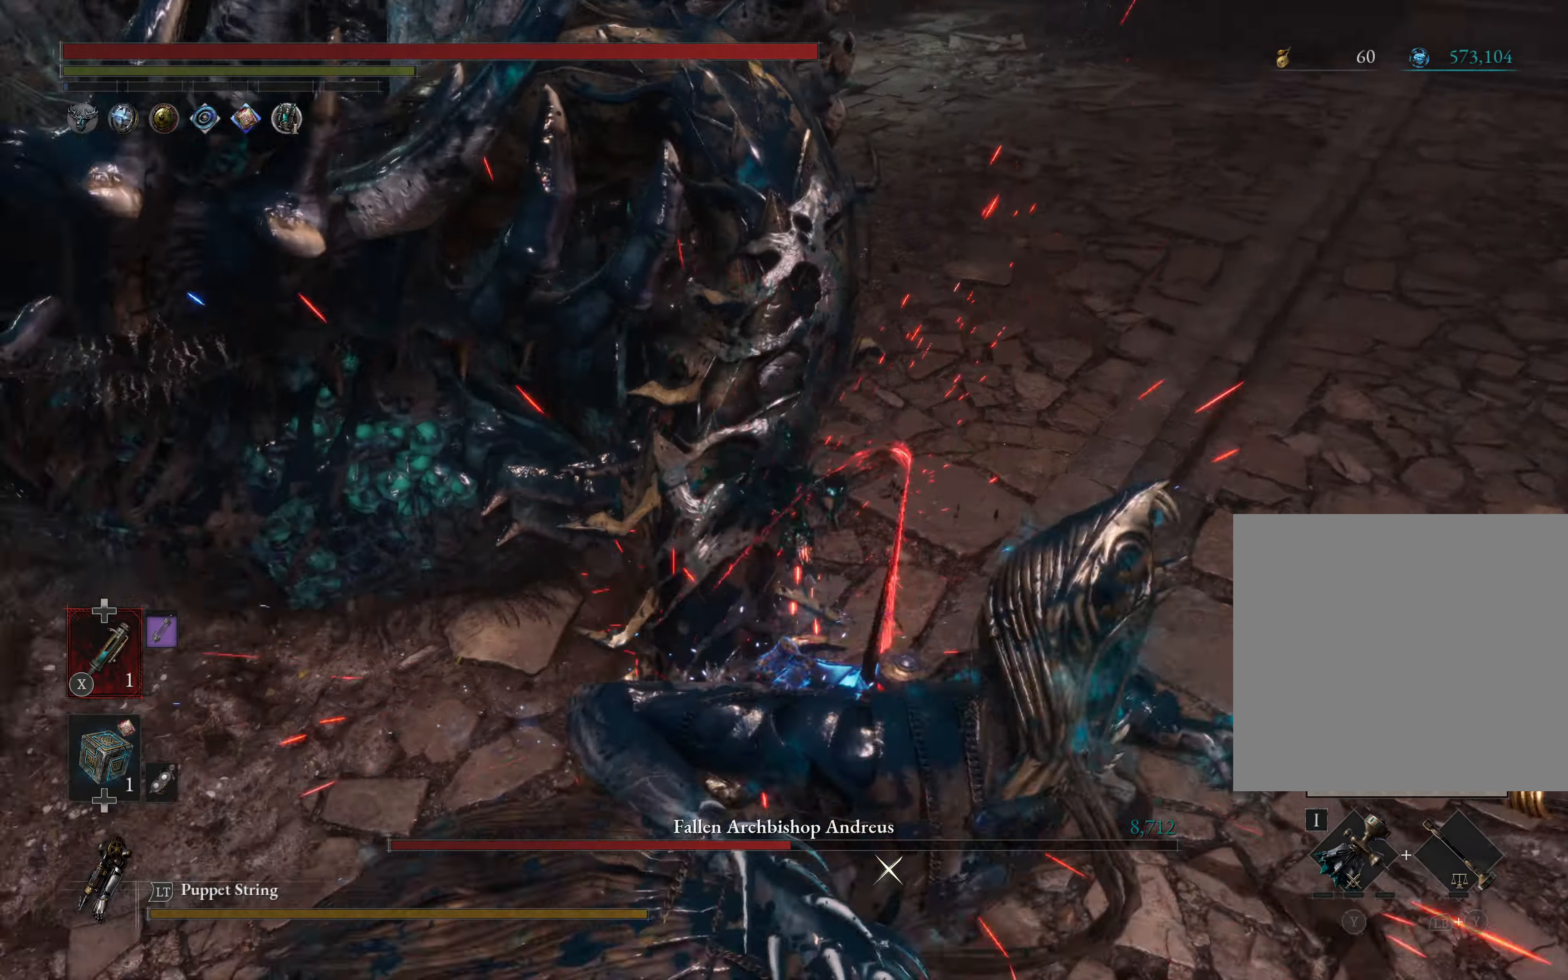
{"buttons": ["R2"], "left_stick": "center", "right_stick": "center", "events": [[117, "R2", "down"]]}
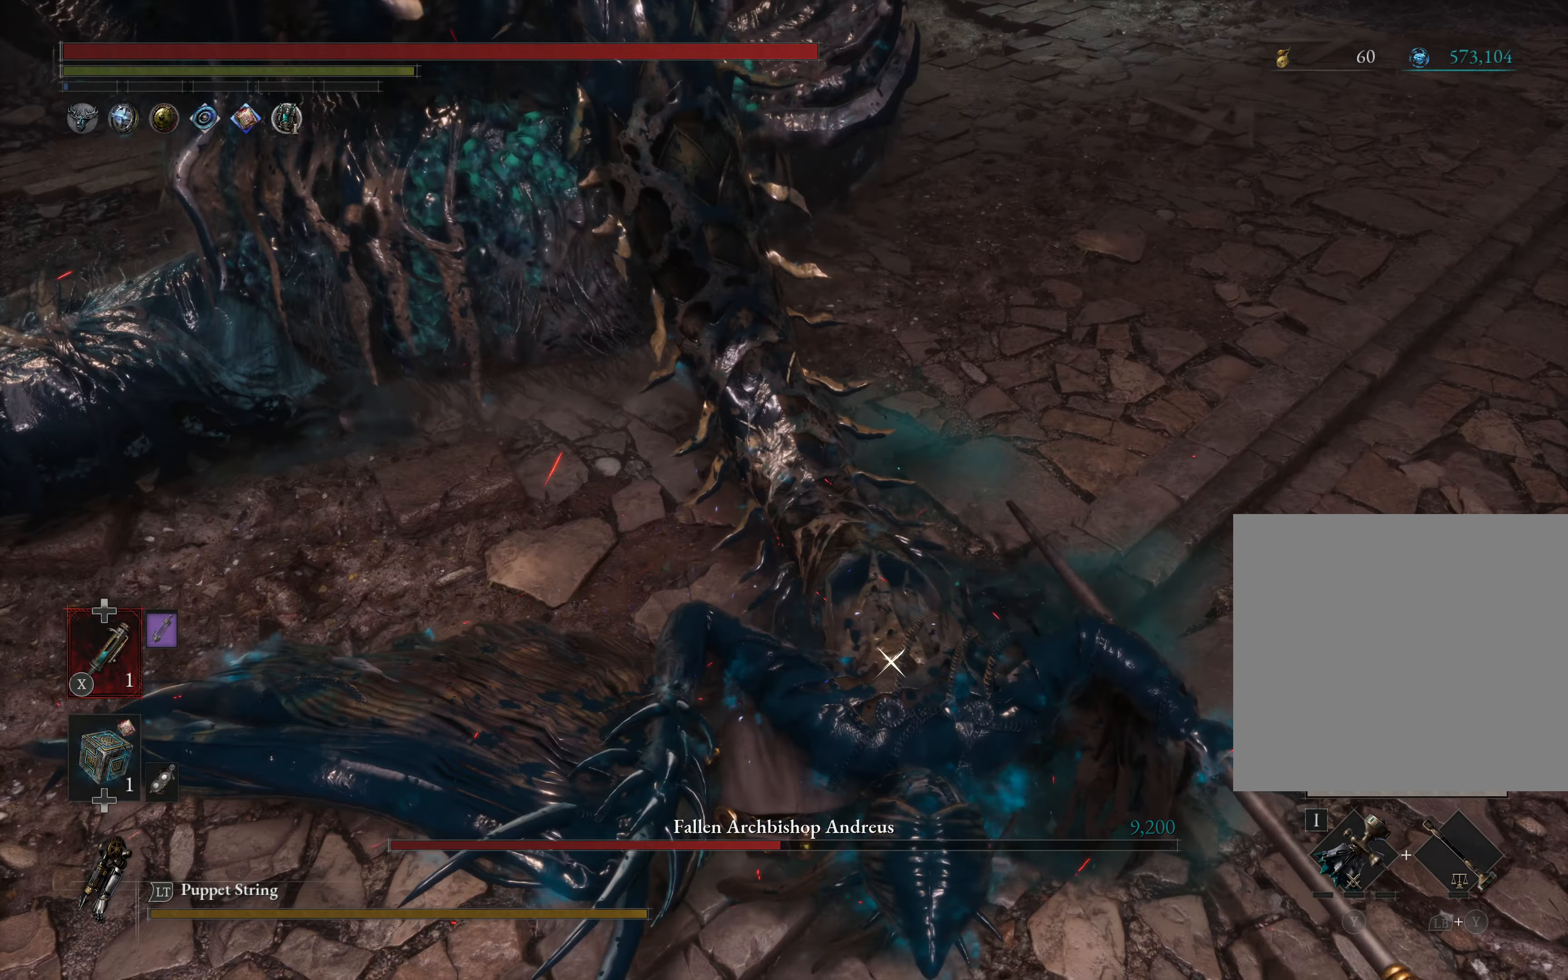
{"buttons": ["R2"], "left_stick": "center", "right_stick": "center", "events": []}
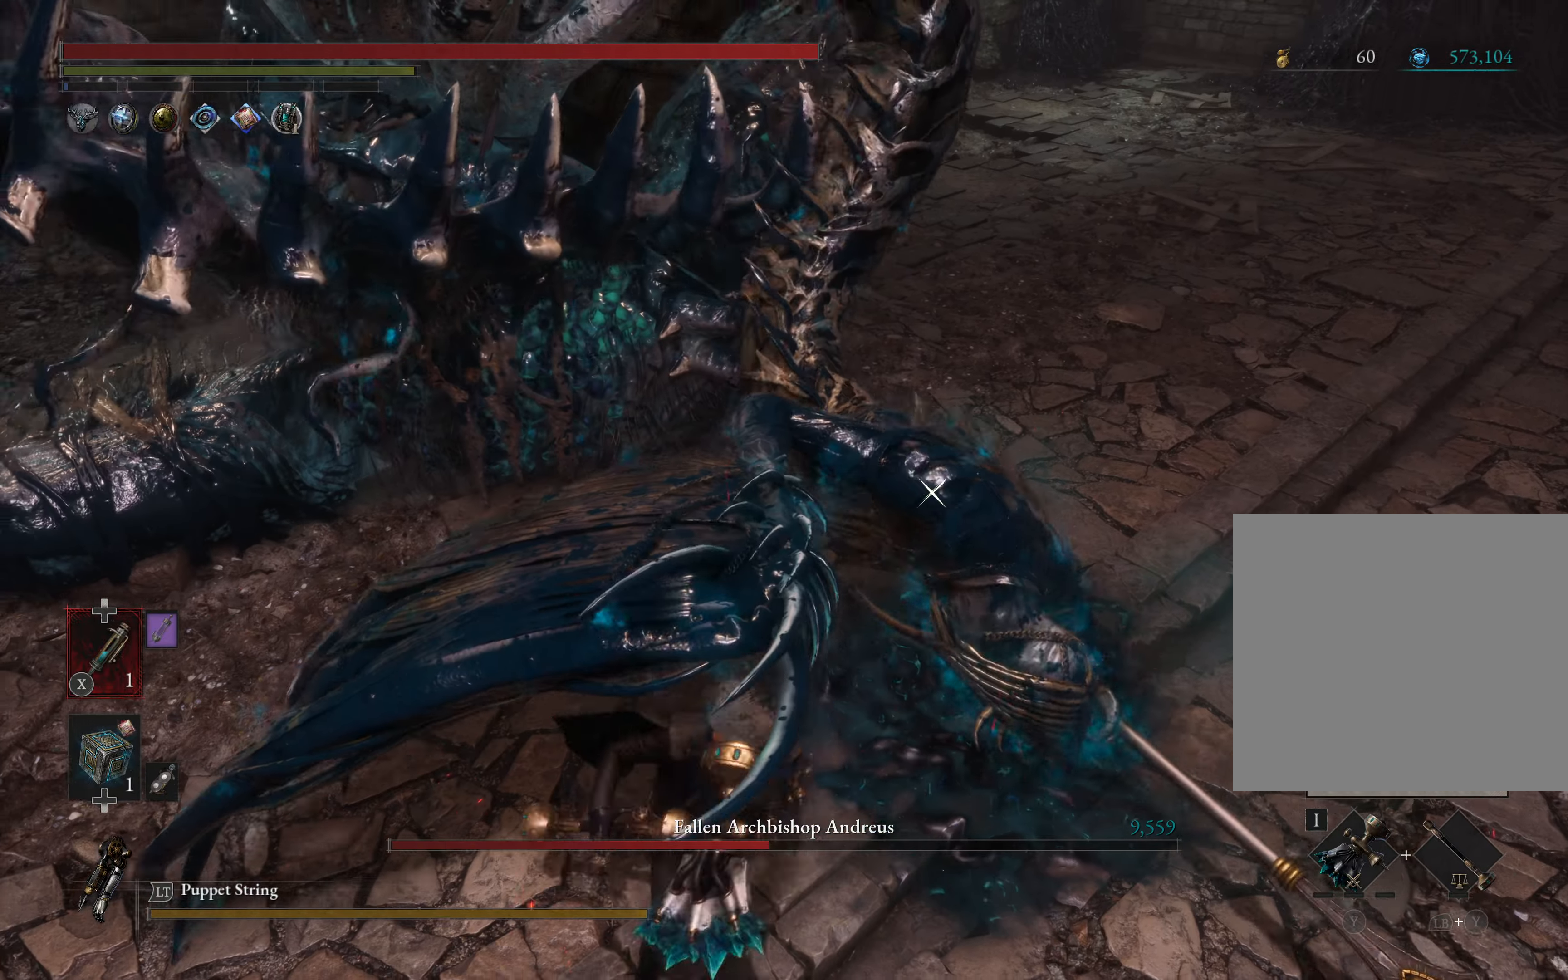
{"buttons": ["R2"], "left_stick": "right", "right_stick": "center", "events": [[433, "left_stick", "right"]]}
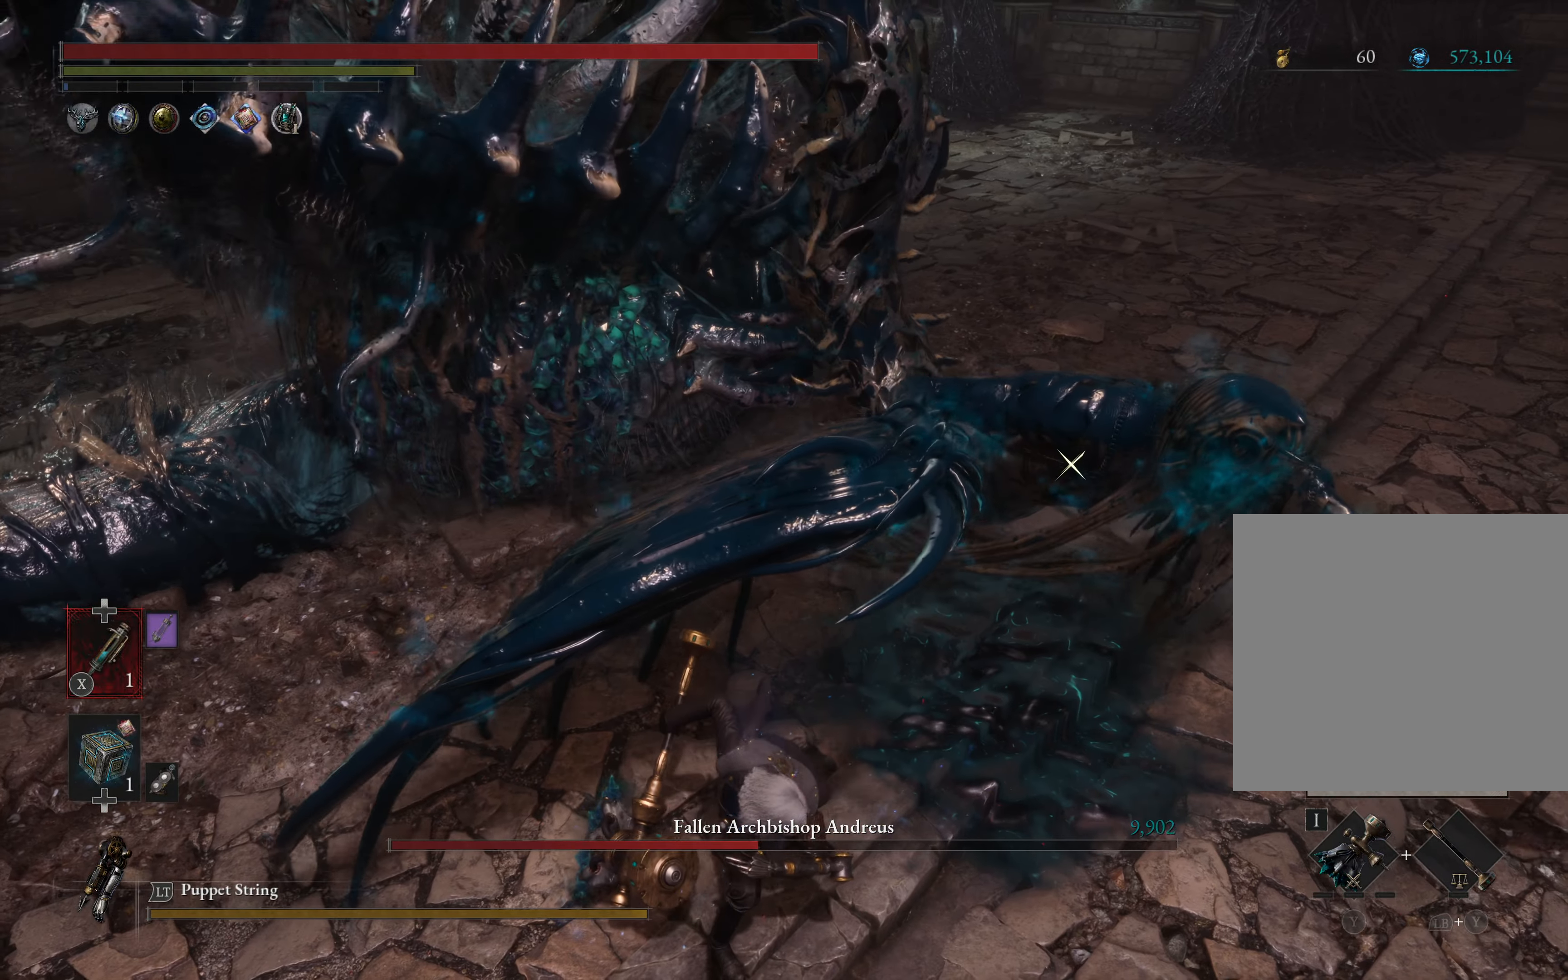
{"buttons": ["R2"], "left_stick": "down-right", "right_stick": "center", "events": [[117, "left_stick", "down-right"]]}
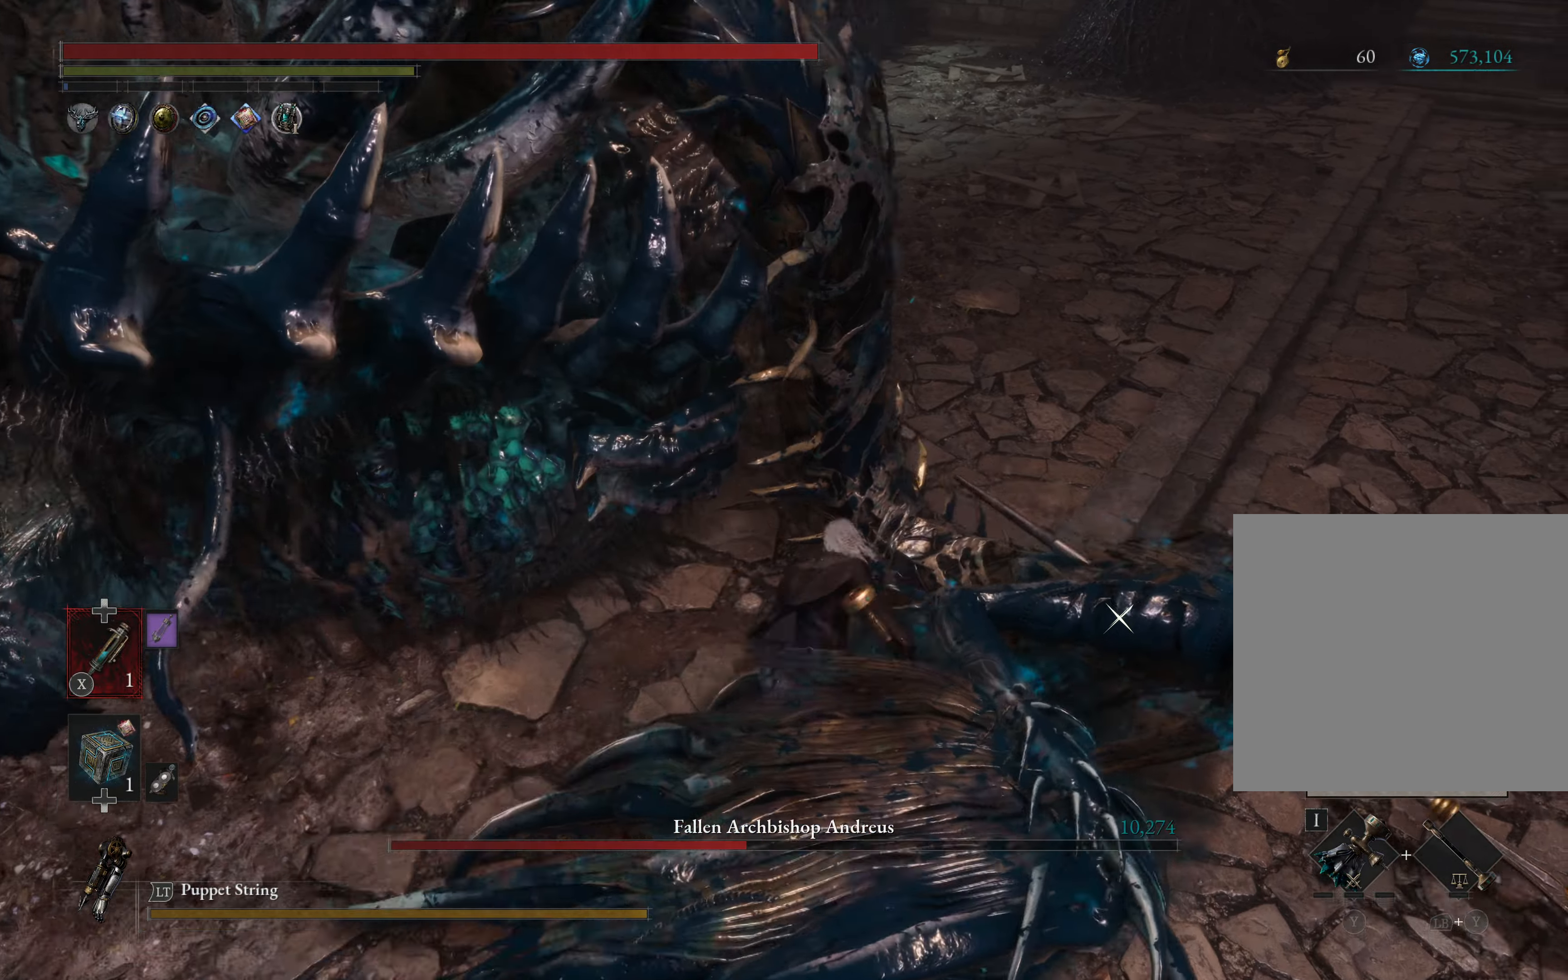
{"buttons": ["R2"], "left_stick": "down-right", "right_stick": "center", "events": []}
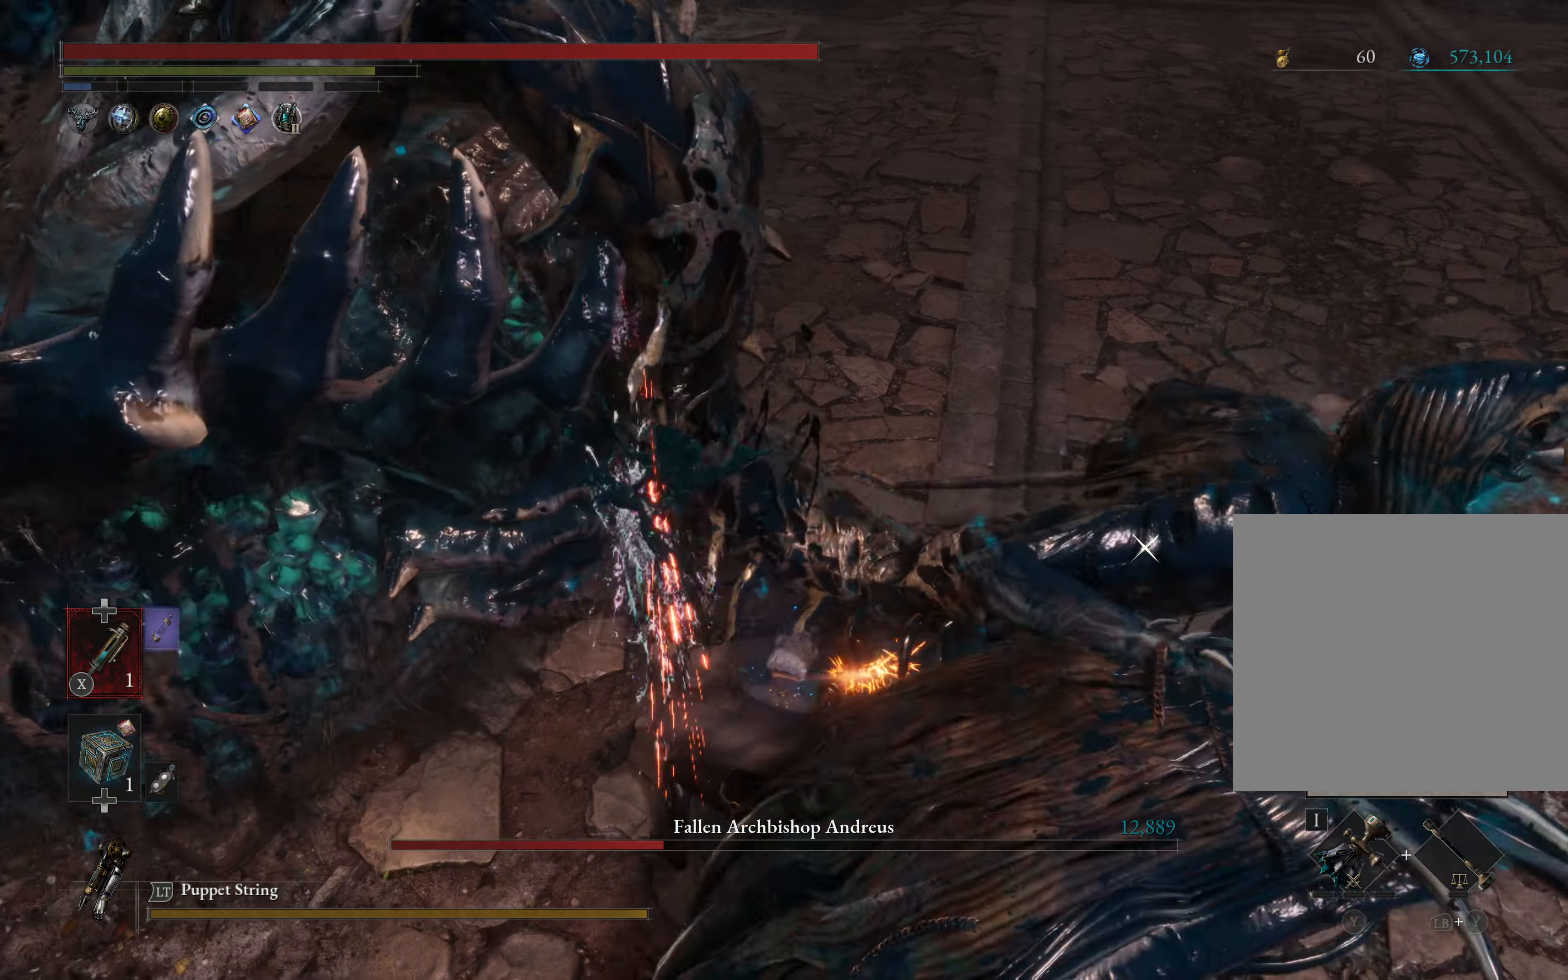
{"buttons": ["L1"], "left_stick": "down-right", "right_stick": "center", "events": [[300, "R2", "up"], [433, "L1", "down"]]}
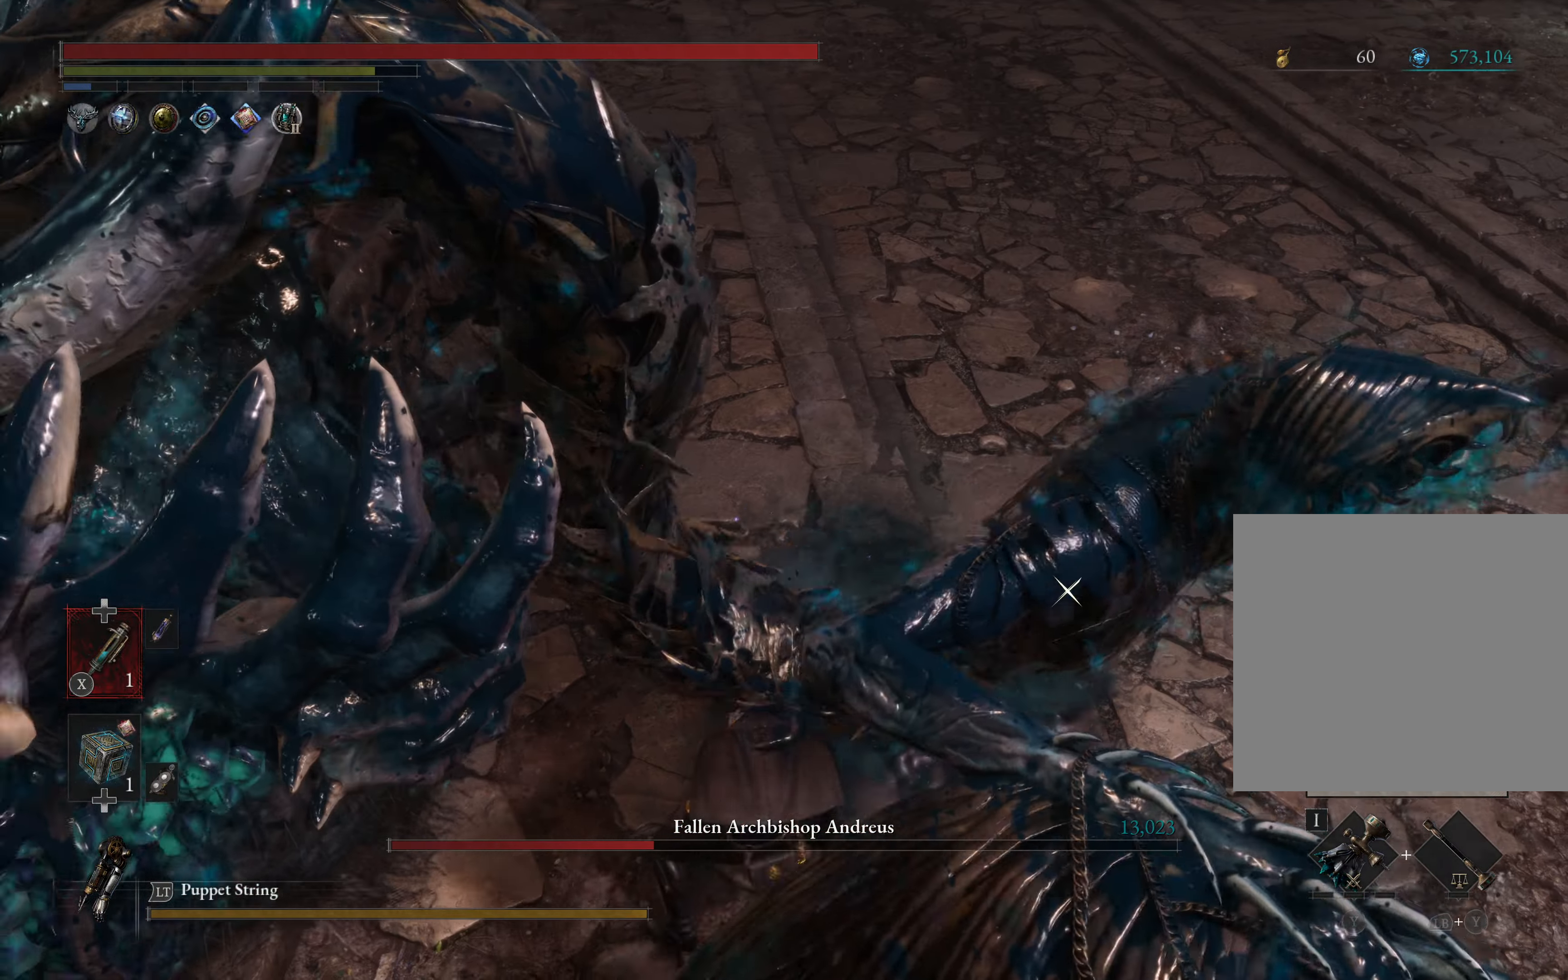
{"buttons": [], "left_stick": "down-right", "right_stick": "center", "events": [[117, "X", "down"], [167, "X", "up"], [317, "X", "down"], [383, "X", "up"], [483, "L1", "up"]]}
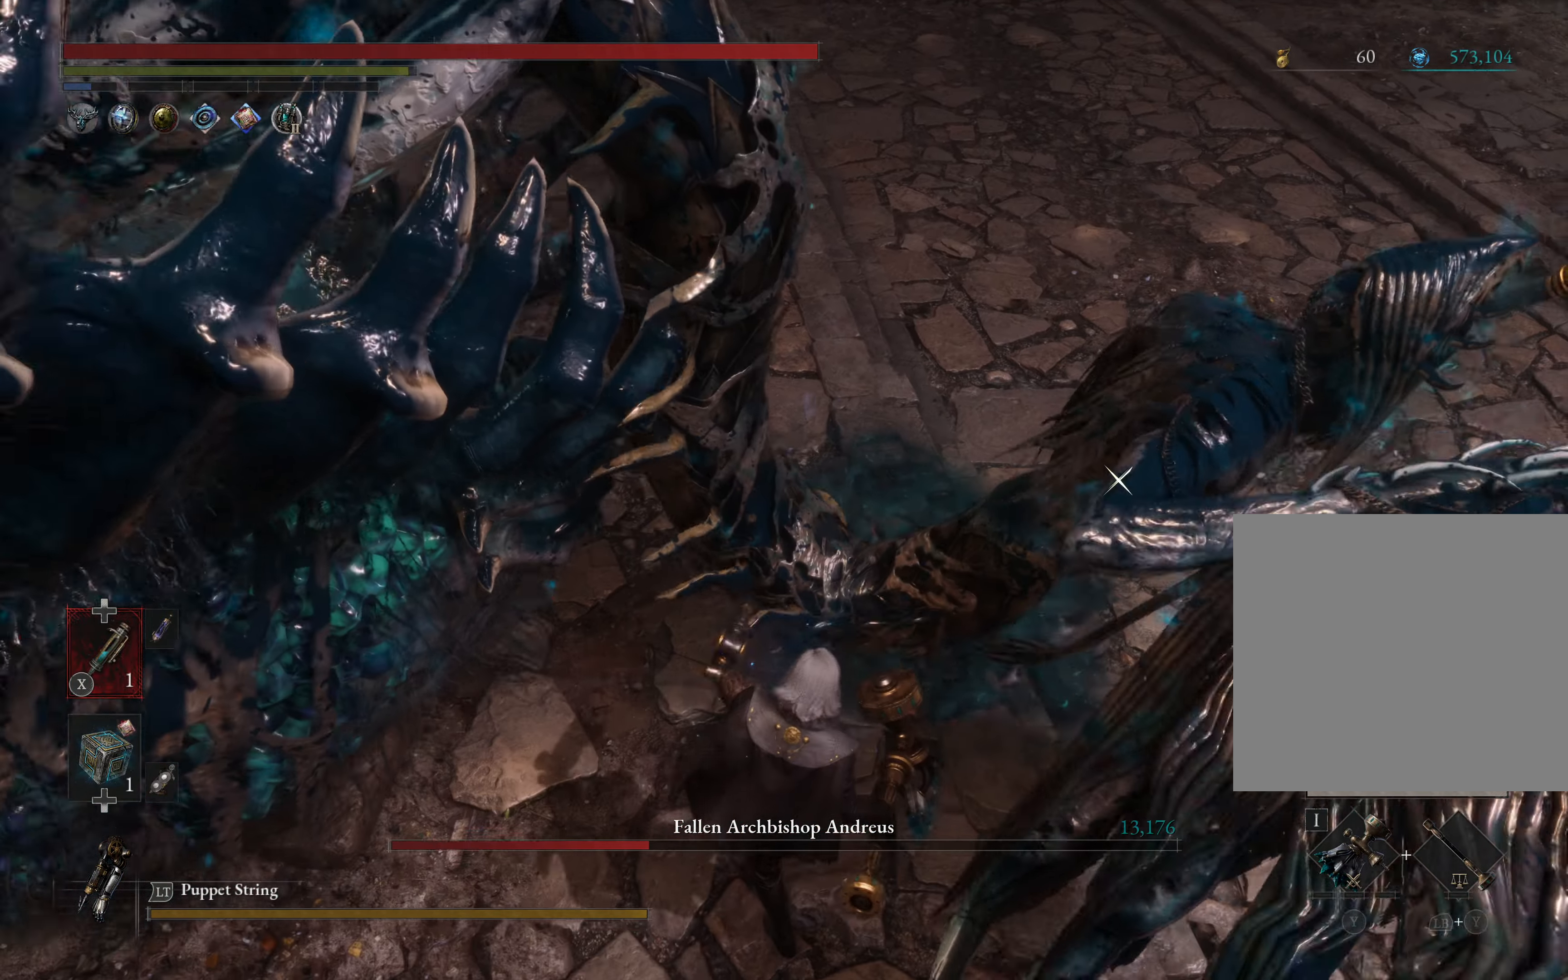
{"buttons": [], "left_stick": "down-right", "right_stick": "up-left", "events": [[117, "R3", "down"], [217, "right_stick", "up-left"], [267, "R3", "up"]]}
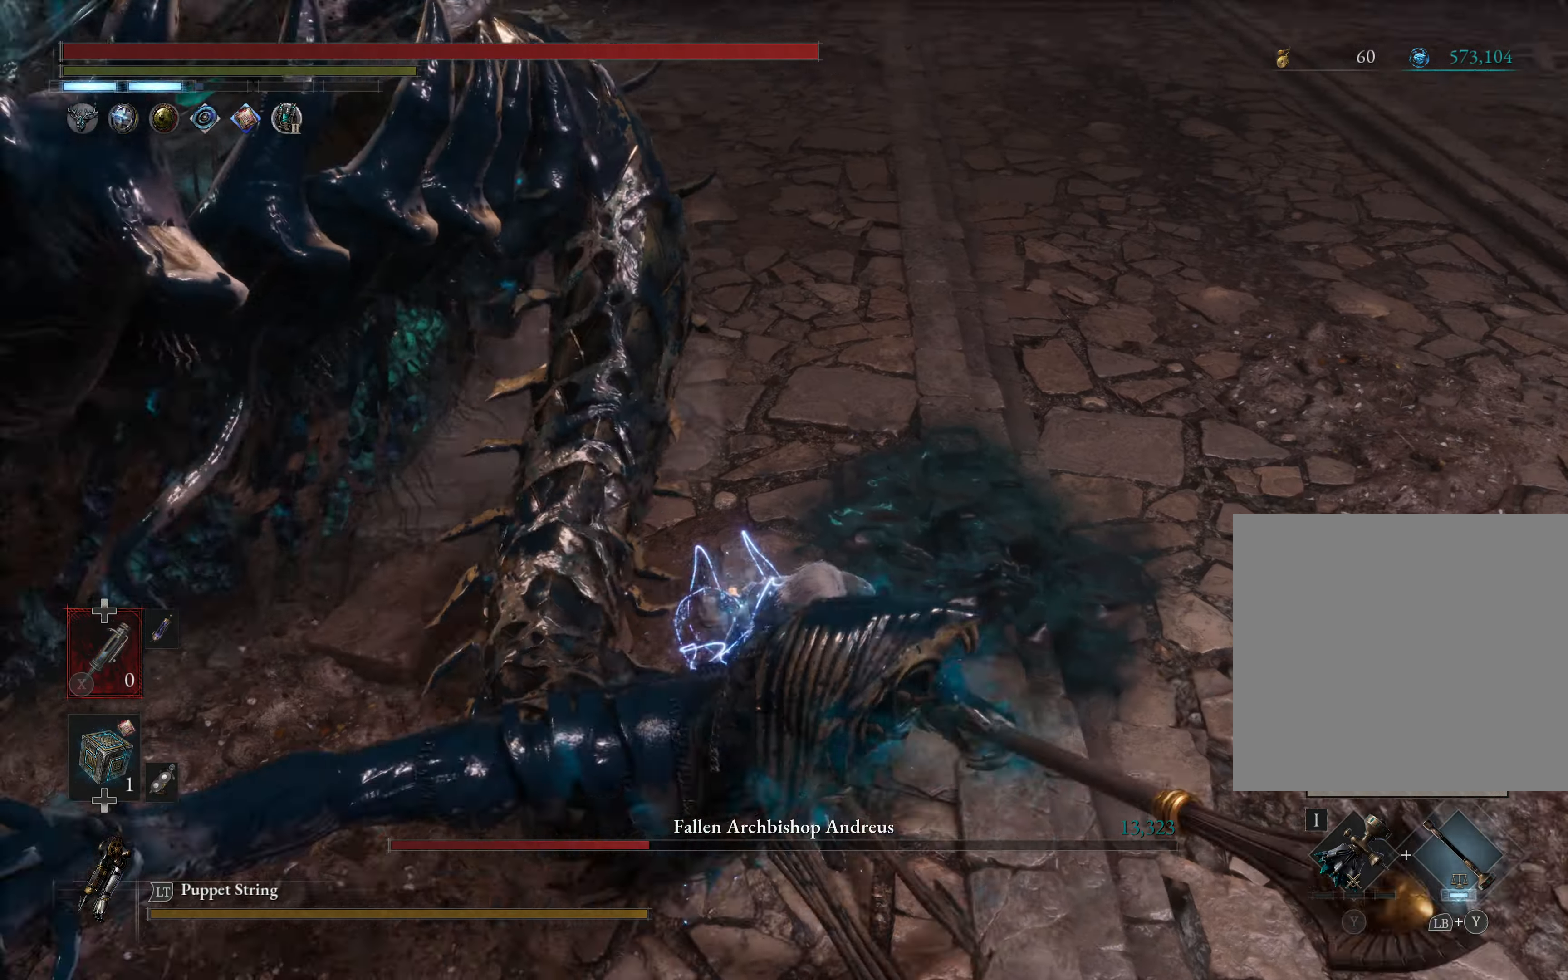
{"buttons": [], "left_stick": "down-left", "right_stick": "center", "events": [[50, "DPAD_UP", "down"], [133, "right_stick", "center"], [167, "DPAD_UP", "up"], [233, "right_stick", "up-left"], [350, "left_stick", "down-left"], [350, "right_stick", "center"], [450, "X", "down"], [500, "X", "up"]]}
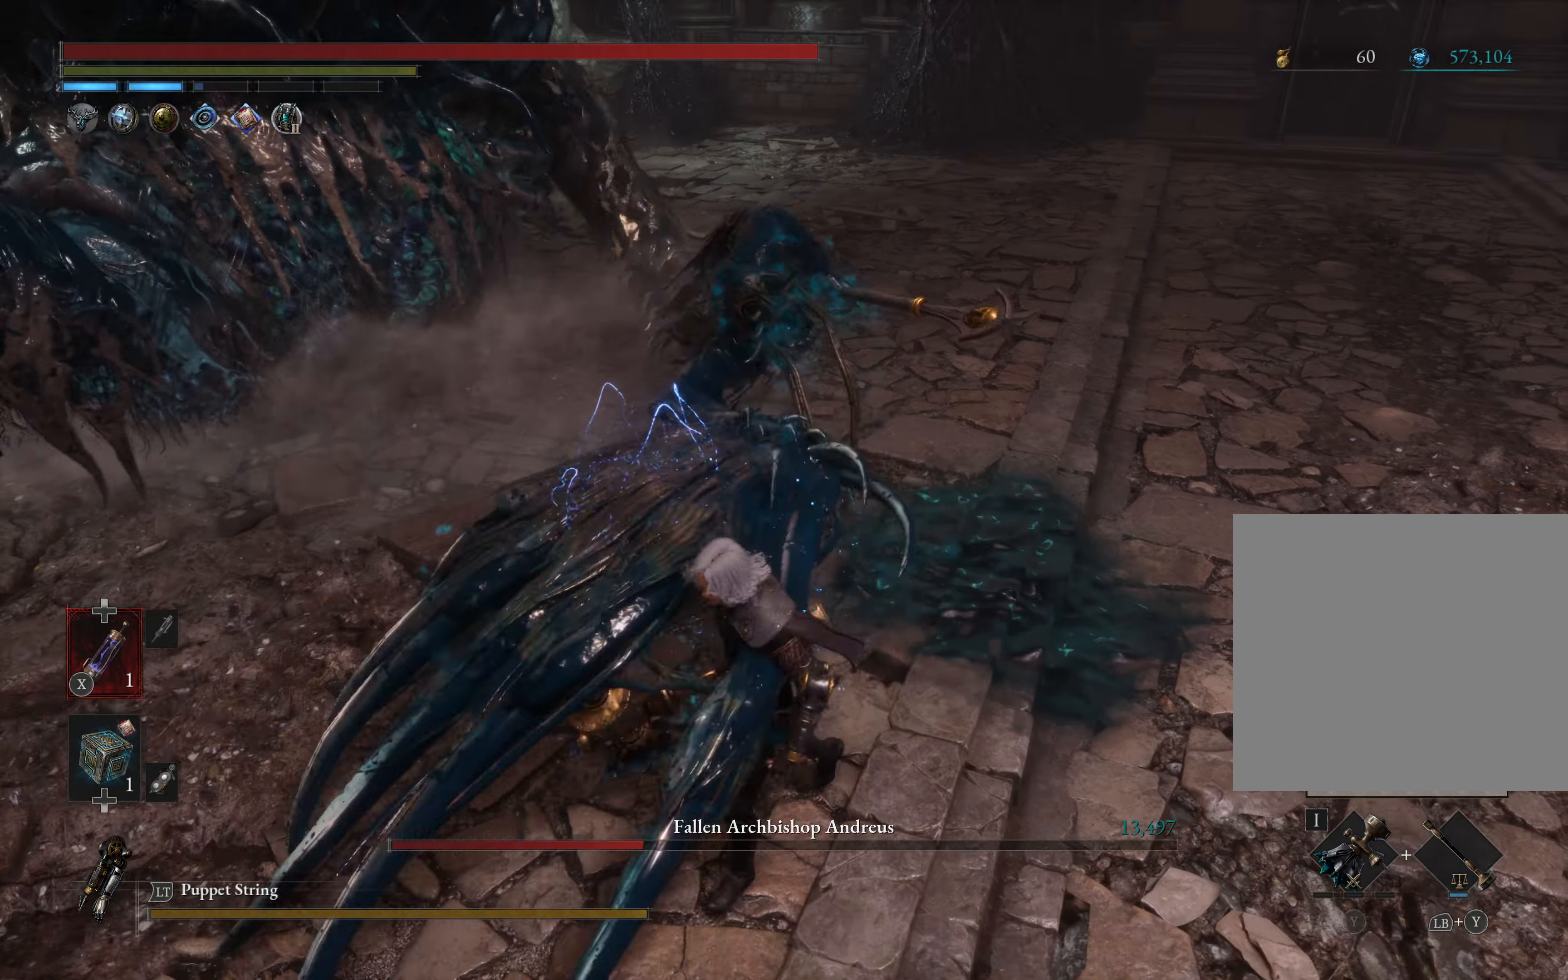
{"buttons": [], "left_stick": "left", "right_stick": "up-left", "events": [[150, "X", "down"], [184, "left_stick", "left"], [234, "X", "up"], [267, "X", "down"], [284, "X", "up"], [484, "right_stick", "up-left"]]}
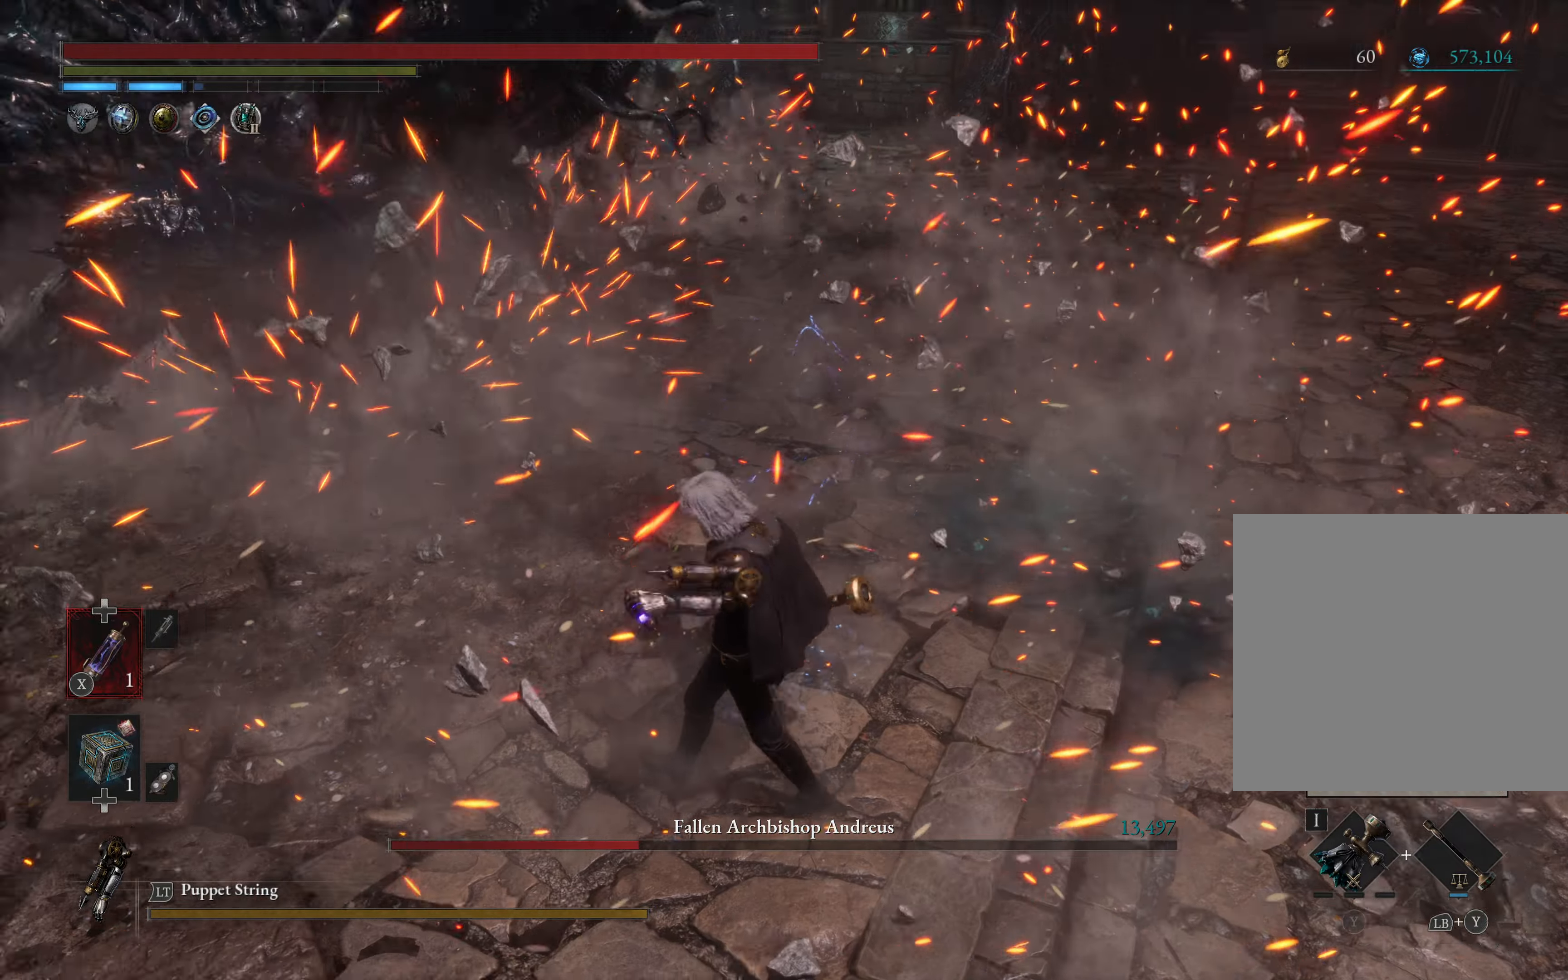
{"buttons": [], "left_stick": "up", "right_stick": "center", "events": [[100, "left_stick", "up-left"], [150, "right_stick", "center"], [300, "R3", "down"], [400, "R3", "up"], [400, "left_stick", "up"]]}
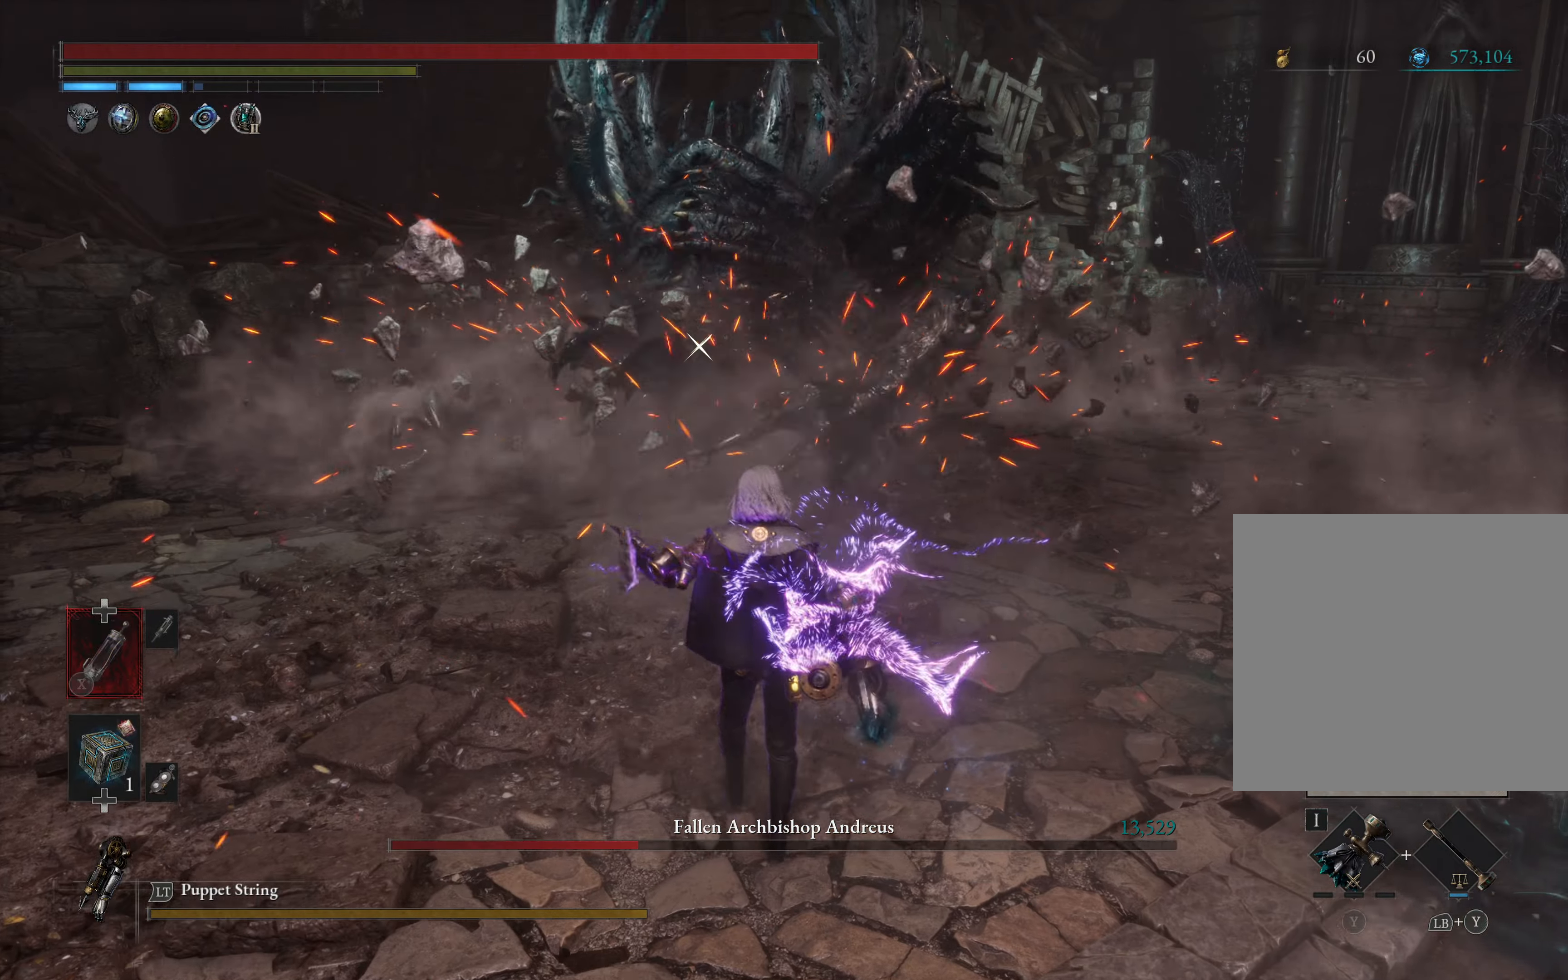
{"buttons": ["R2"], "left_stick": "up", "right_stick": "center", "events": [[117, "R2", "down"]]}
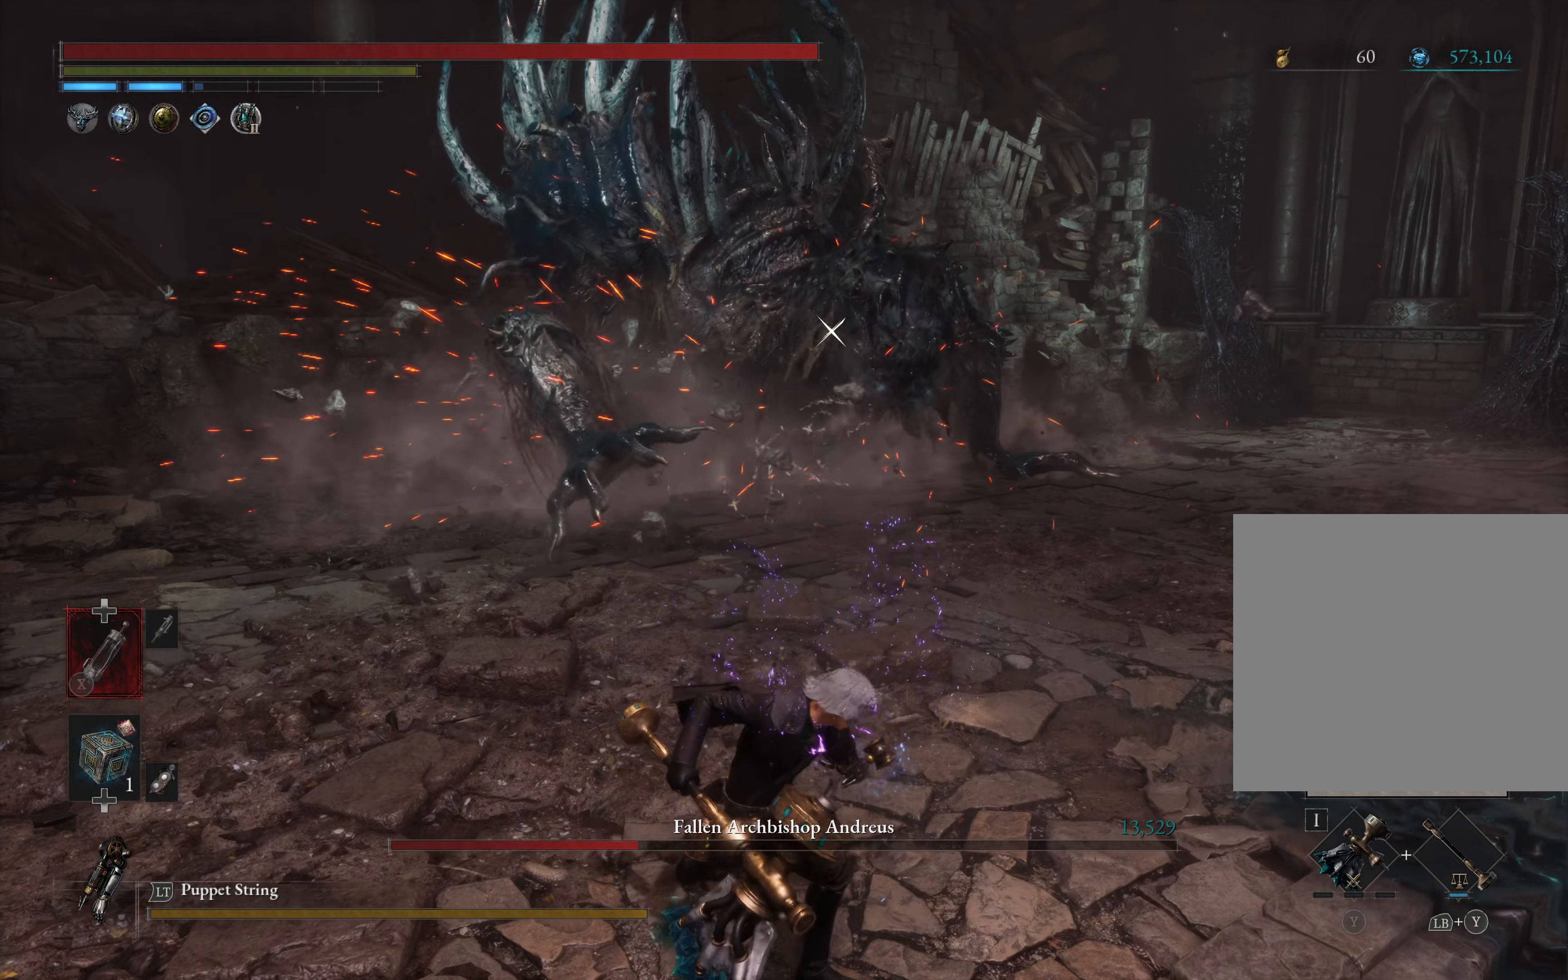
{"buttons": ["R2"], "left_stick": "up-right", "right_stick": "center", "events": [[167, "left_stick", "up-right"]]}